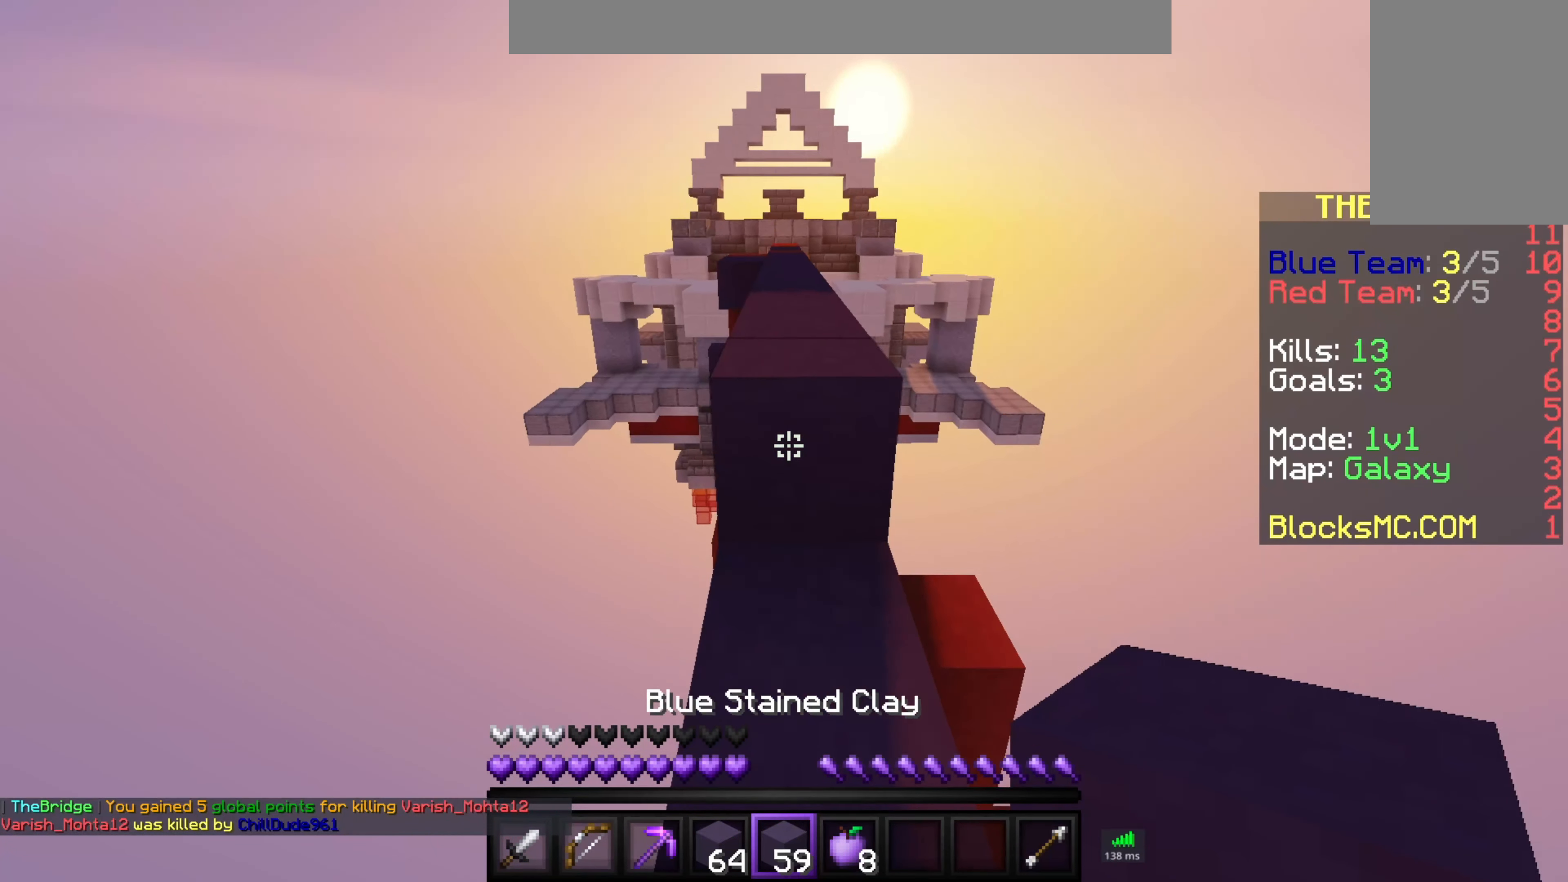
Gameplay with keyboard and mouse; each line is a JSON object with the keys and mouse buttons held at the frame after it. "events" lists presses ("down") and releases ("up") of "a", "d", "s", "space", "w", "mouse_left" and "mouse_right" between this image and that frame as [ms after this image, input, new state], when the widget could be followed in between. "mouse_left", "mouse_right" = the "left", "right" buttons of the "mouse" list. No other keys are recorded. Fast repeated clicks can show as one long hold. Mouse movement is not recorded.
{"keys": ["w"], "mouse": [], "events": [[100, "space", "down"], [350, "space", "up"]]}
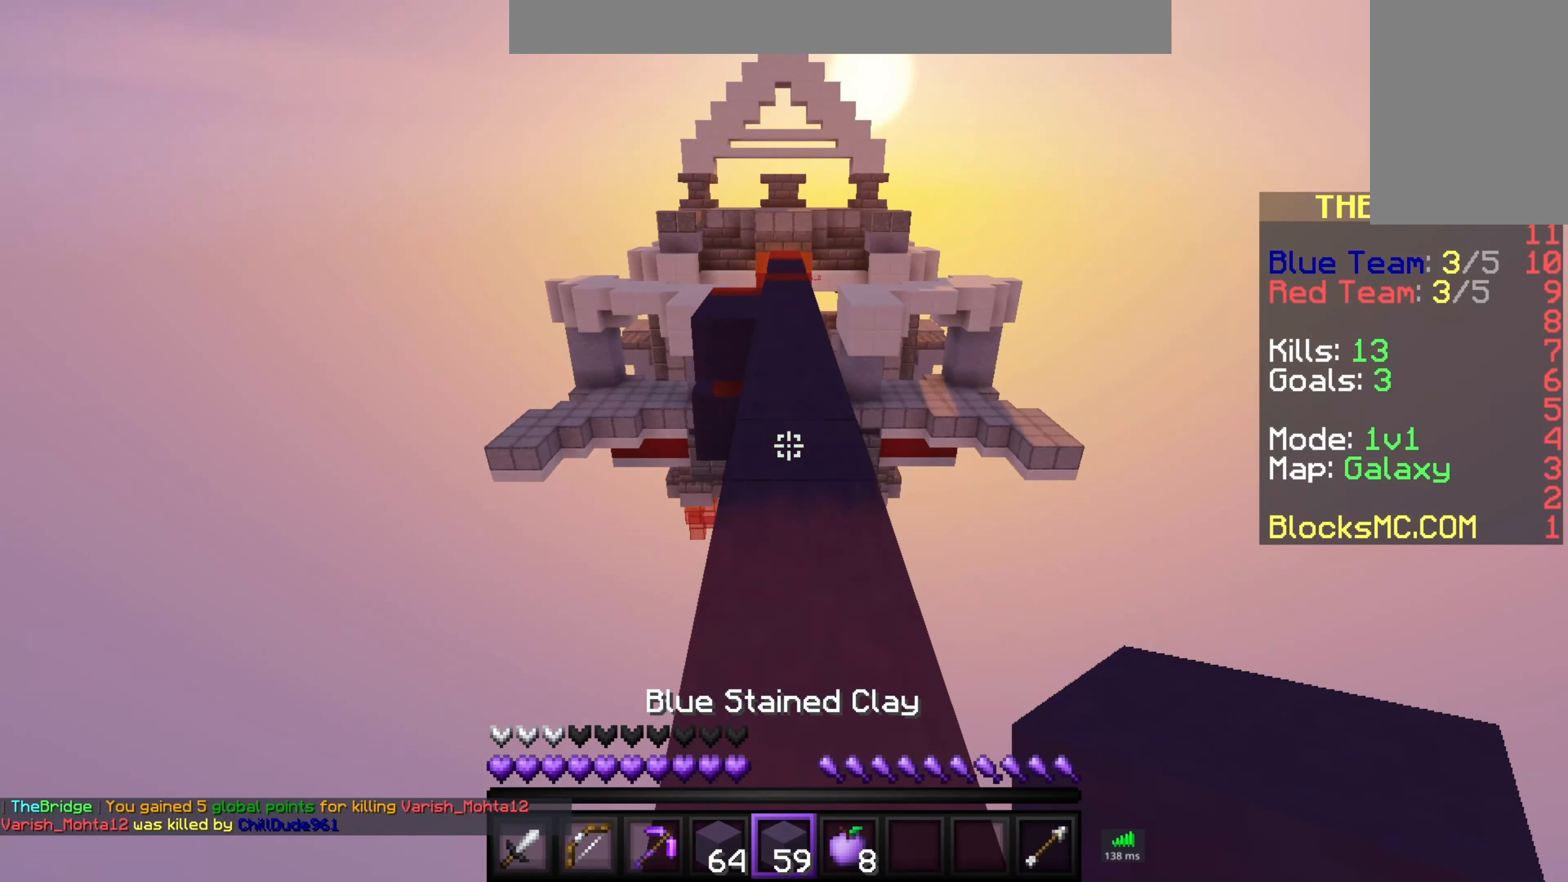
{"keys": ["w"], "mouse": ["left", "right"], "events": [[100, "space", "down"], [300, "space", "up"], [383, "mouse_right", "down"], [450, "mouse_left", "down"]]}
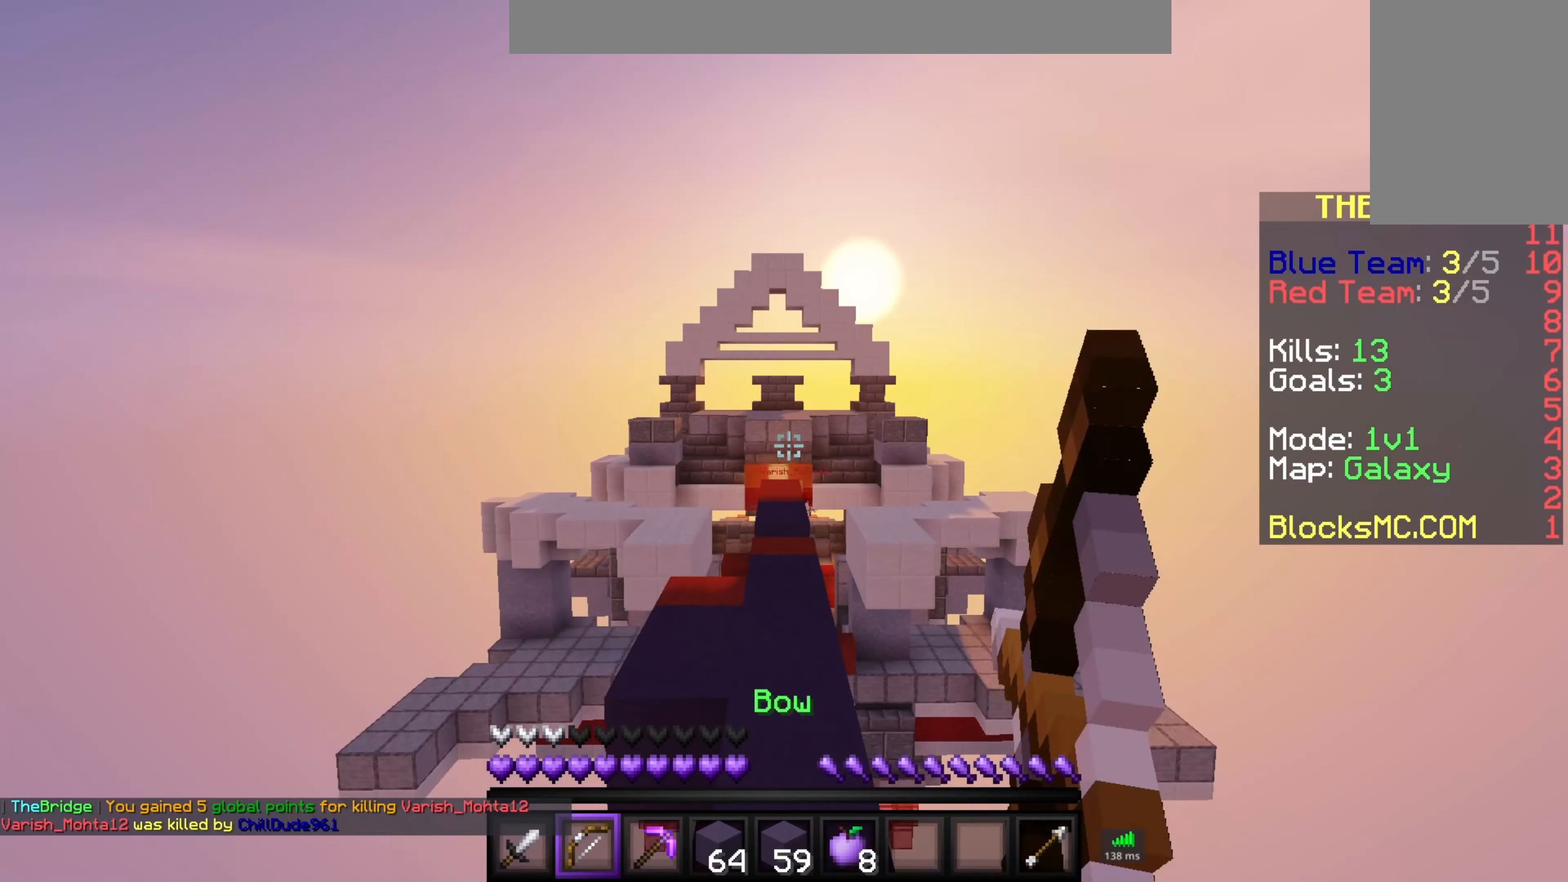
{"keys": ["w"], "mouse": ["left", "right"], "events": []}
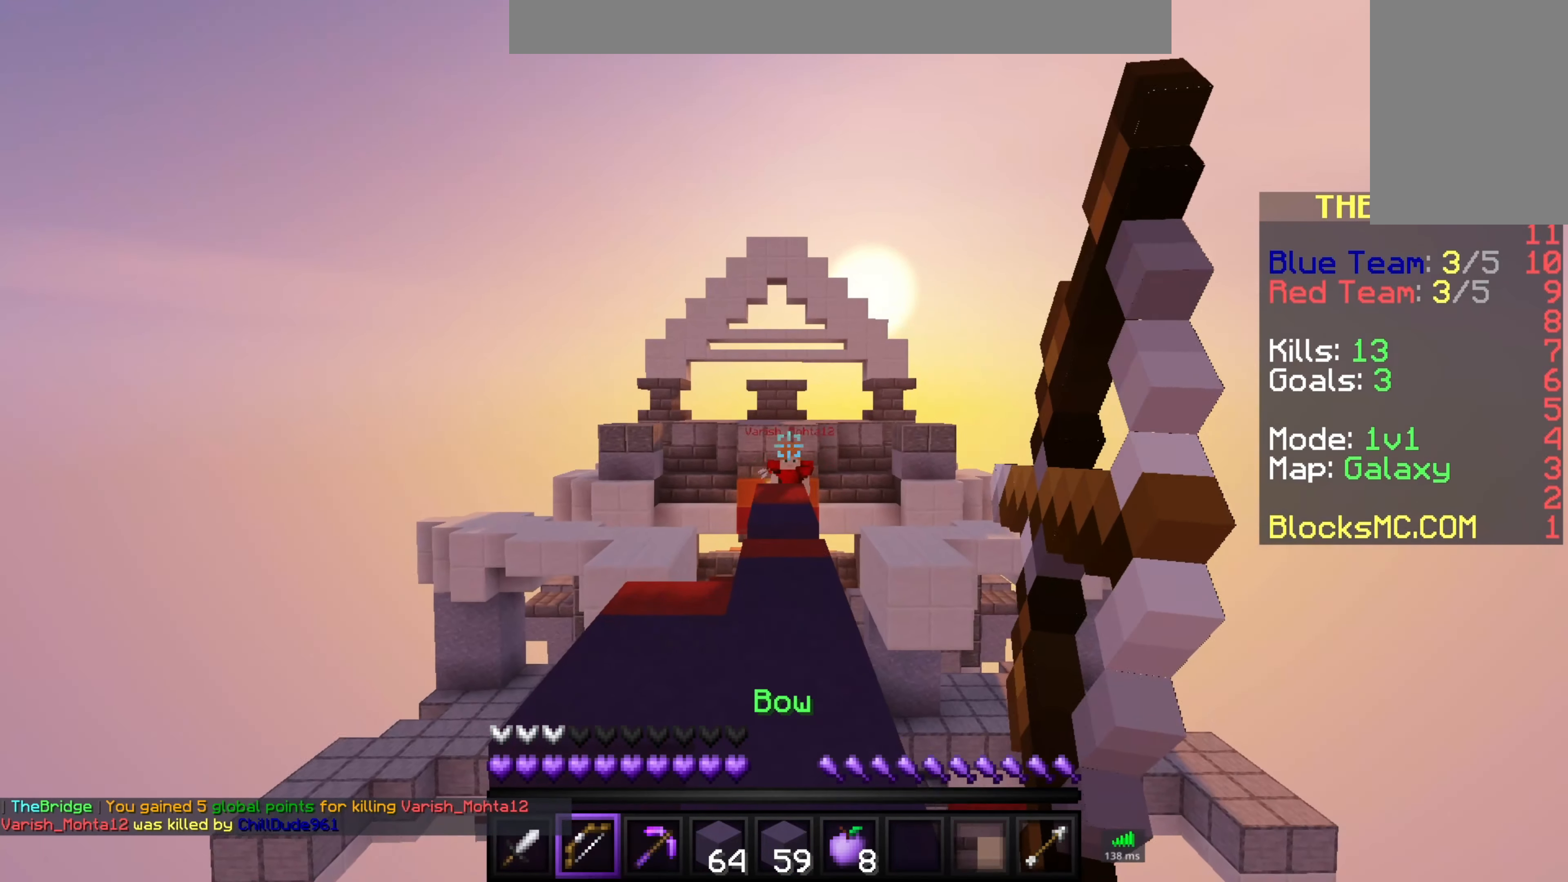
{"keys": ["w"], "mouse": [], "events": [[450, "mouse_left", "up"], [500, "mouse_right", "up"]]}
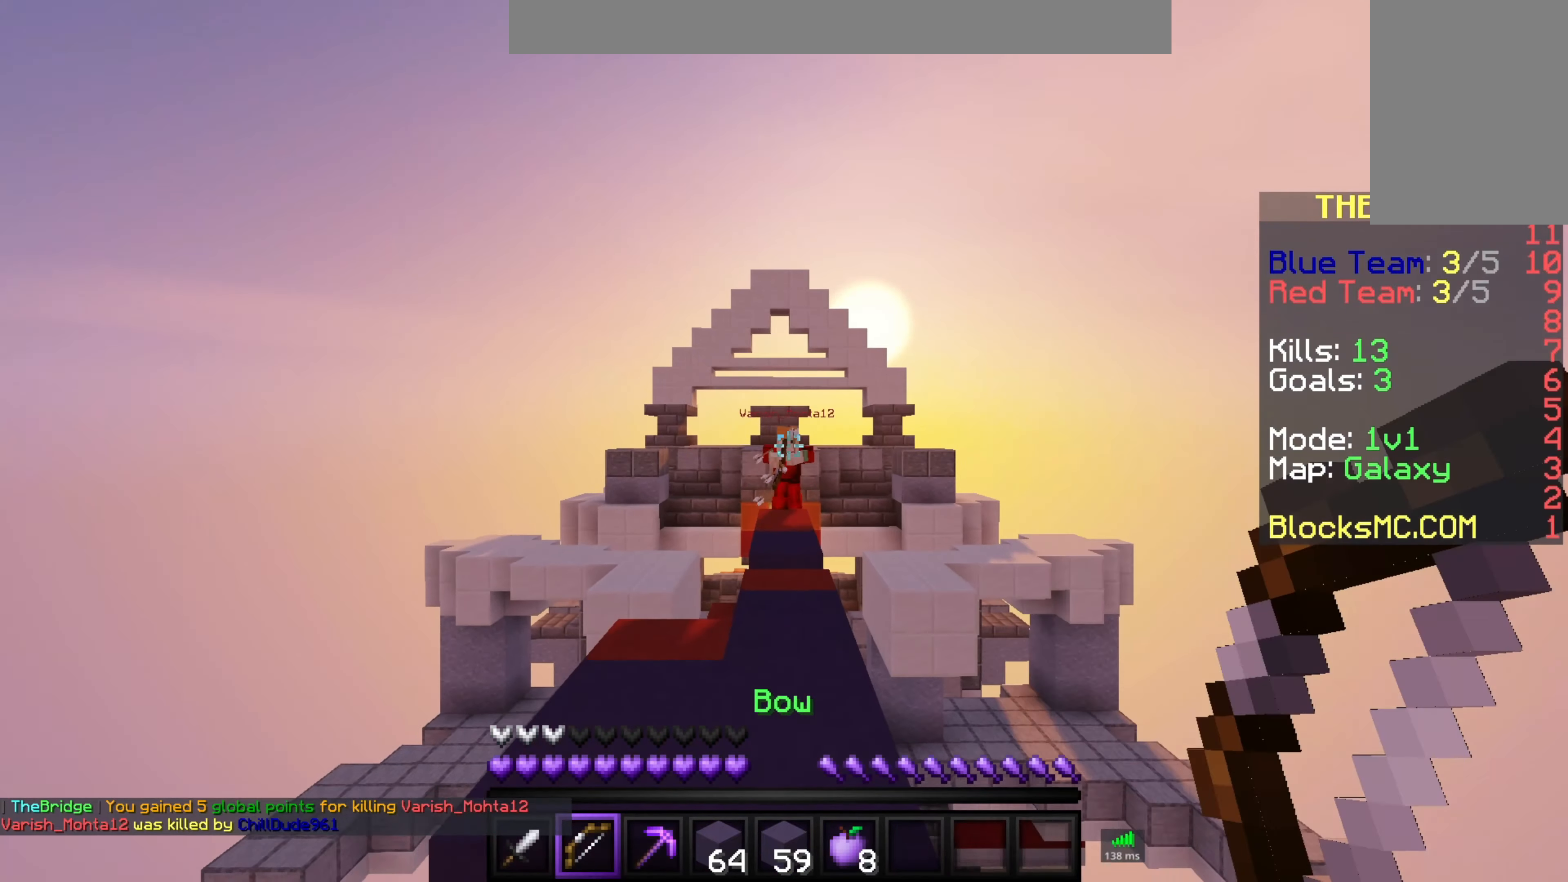
{"keys": ["a", "w"], "mouse": ["left"], "events": [[233, "a", "down"], [400, "mouse_left", "down"]]}
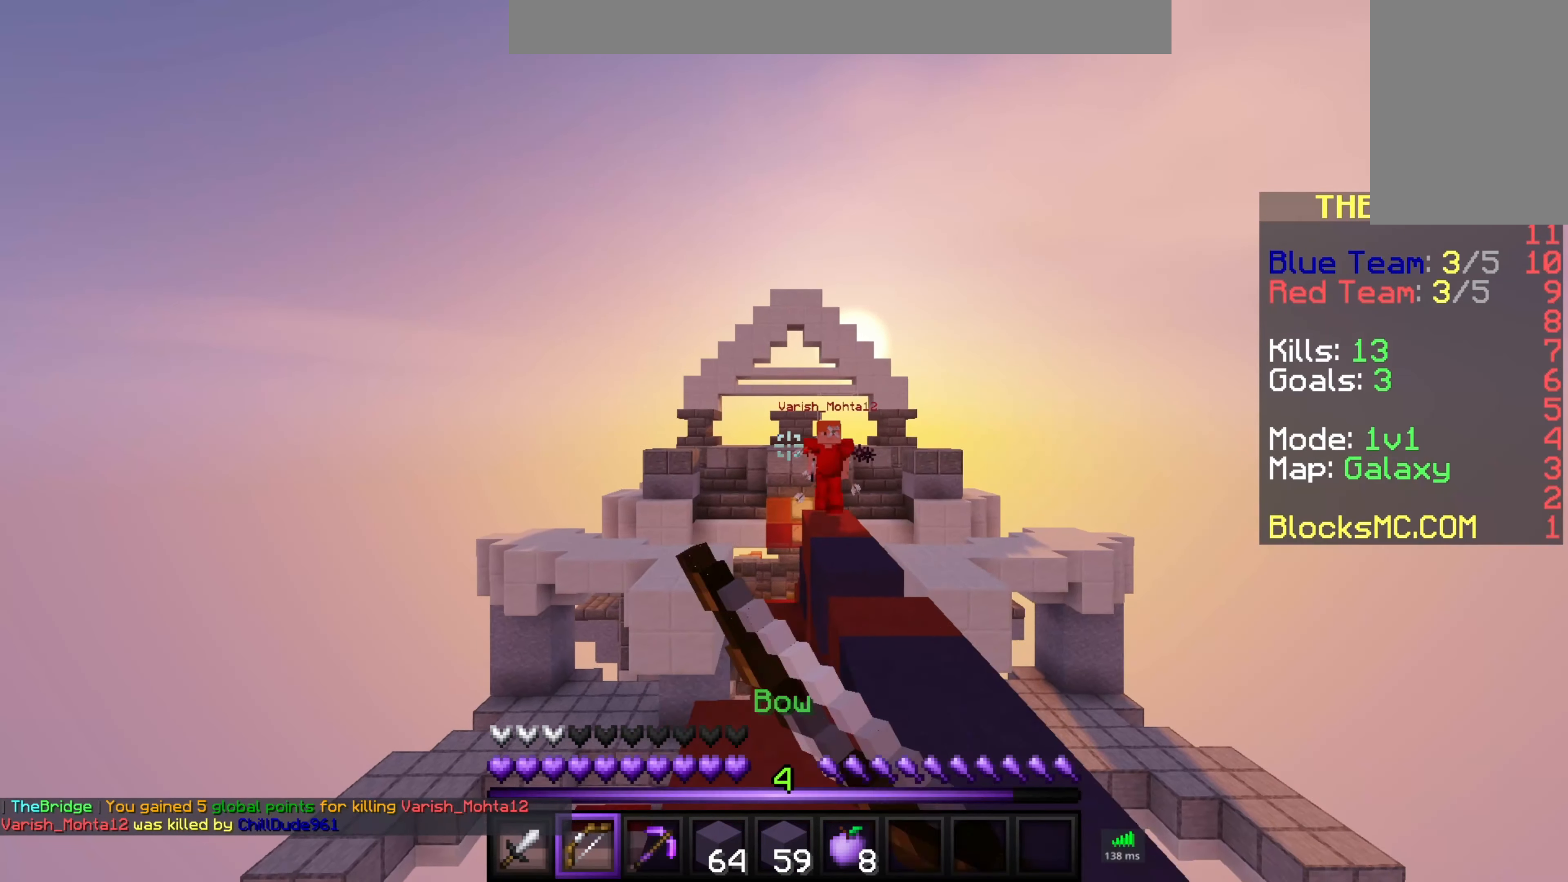
{"keys": ["d"], "mouse": ["left"], "events": [[133, "a", "up"], [150, "w", "up"], [183, "d", "down"]]}
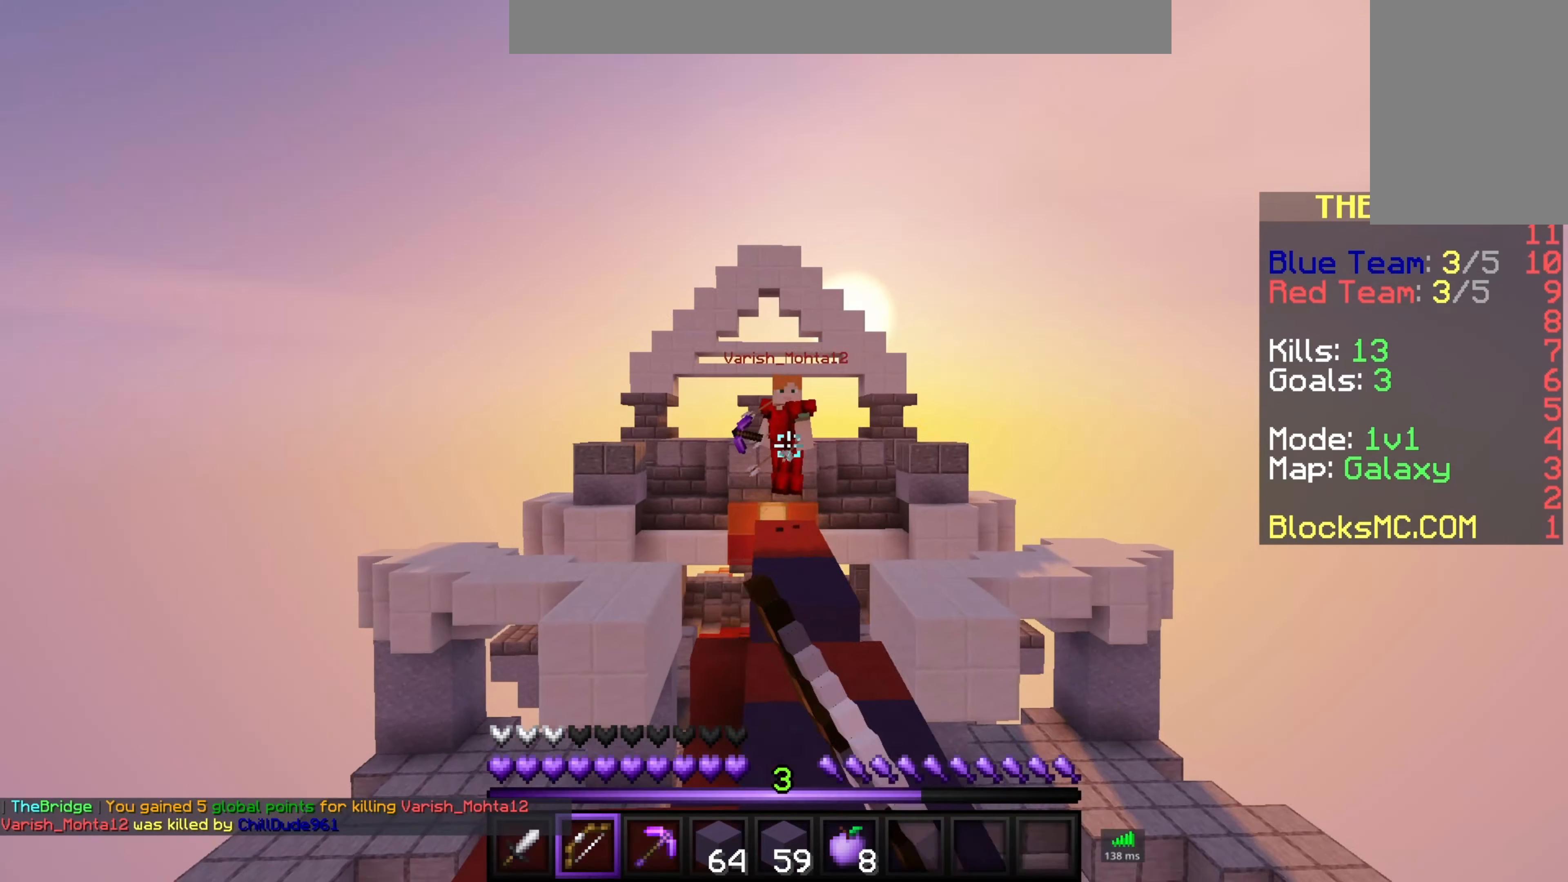
{"keys": ["w"], "mouse": [], "events": [[33, "d", "up"], [50, "mouse_left", "up"], [100, "w", "down"]]}
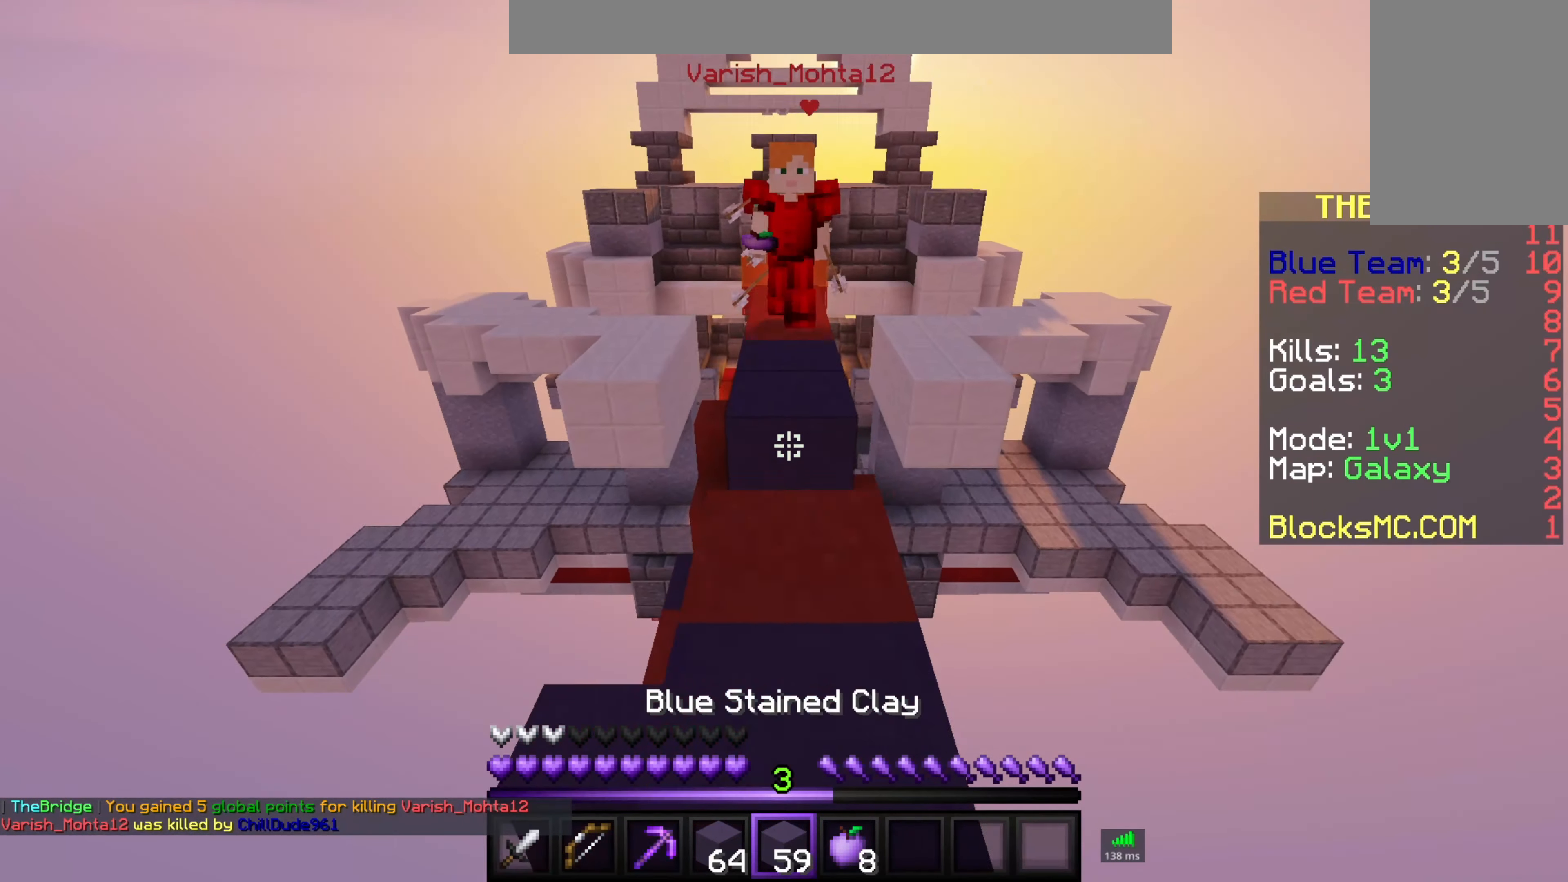
{"keys": ["w"], "mouse": ["left"], "events": [[33, "mouse_right", "down"], [200, "space", "down"], [250, "mouse_right", "up"], [450, "space", "up"], [483, "mouse_left", "down"]]}
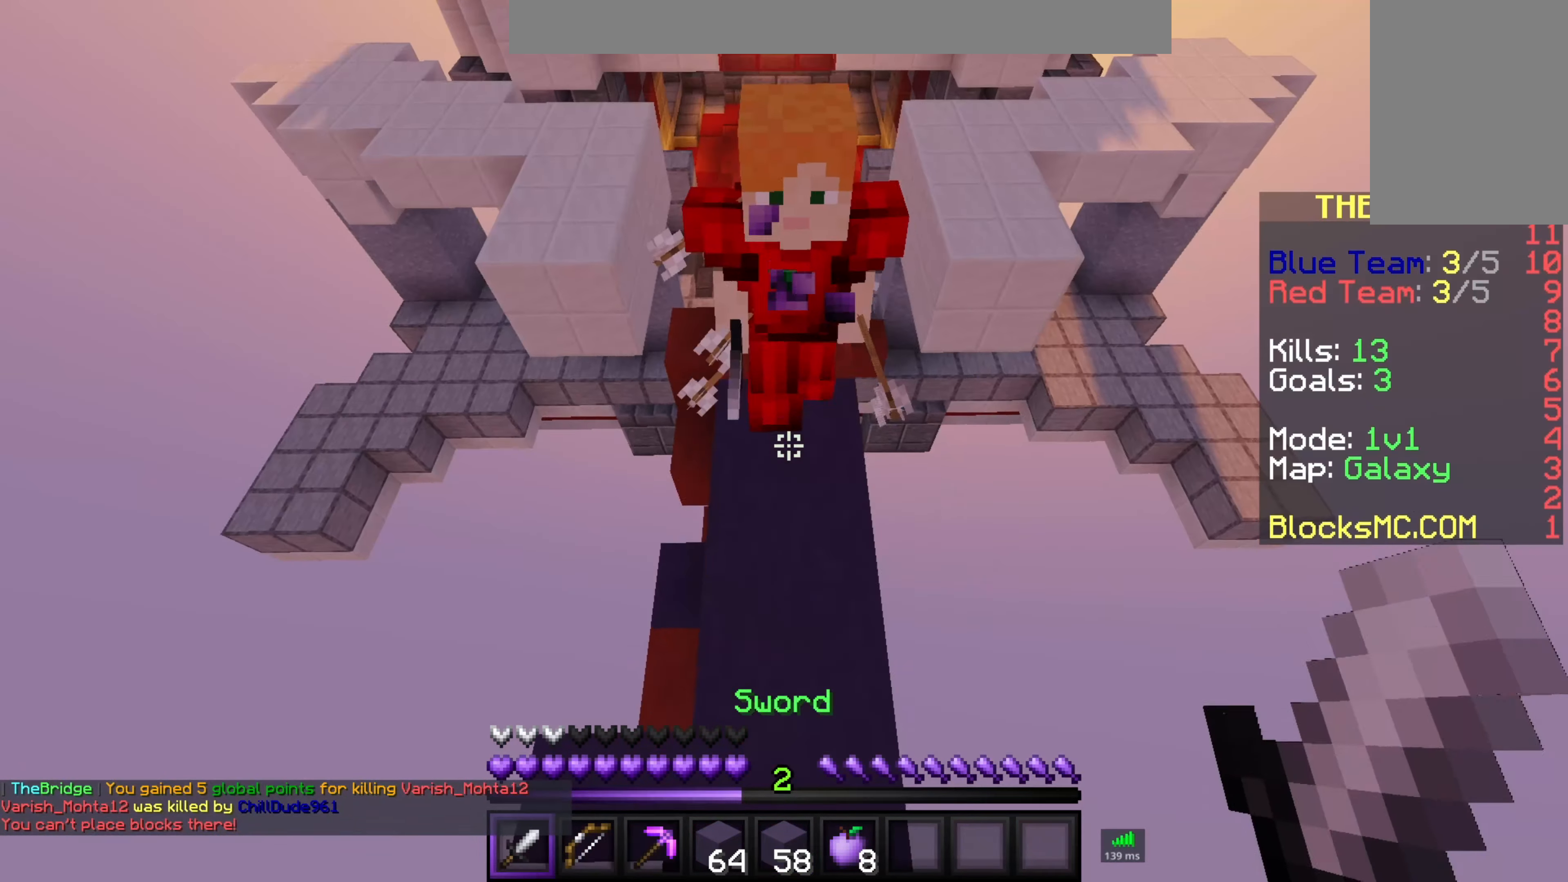
{"keys": ["w"], "mouse": ["left"], "events": []}
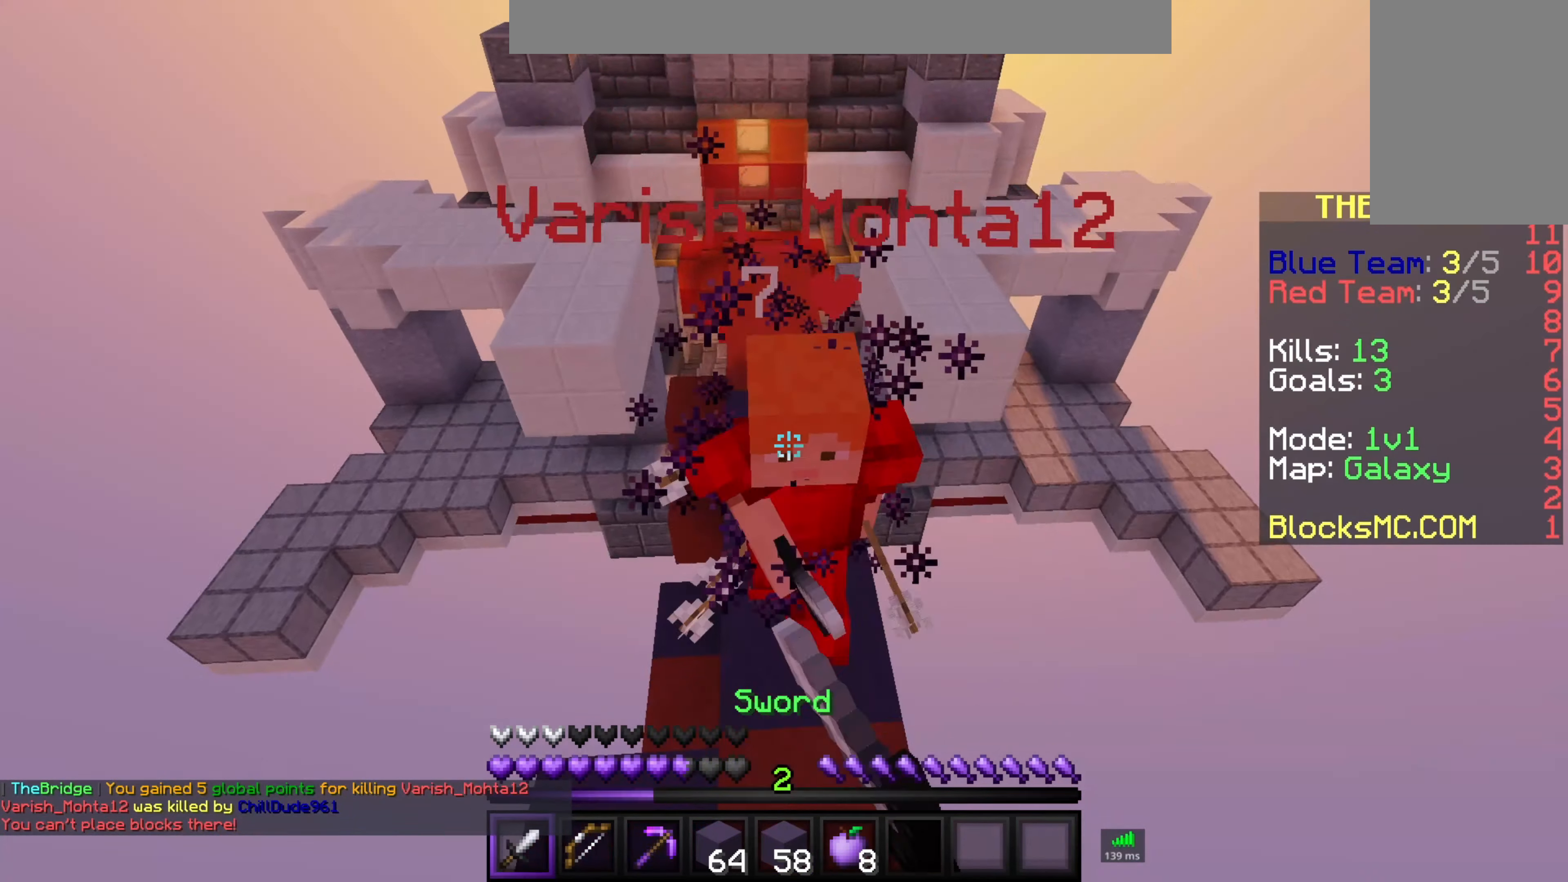
{"keys": ["w"], "mouse": ["left"], "events": []}
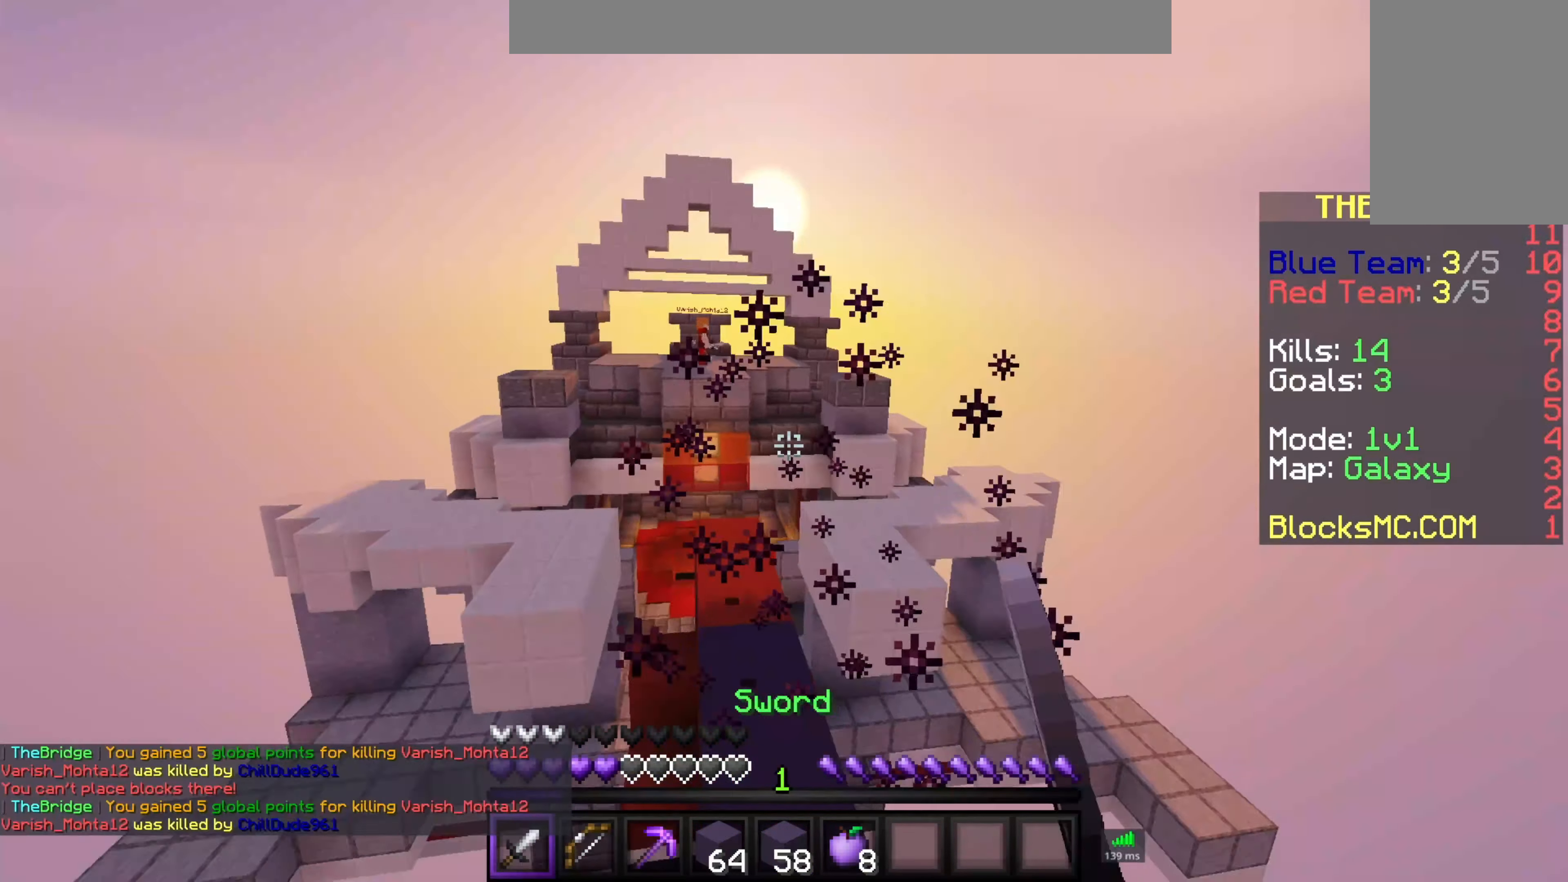
{"keys": [], "mouse": [], "events": [[266, "mouse_left", "up"], [400, "w", "up"]]}
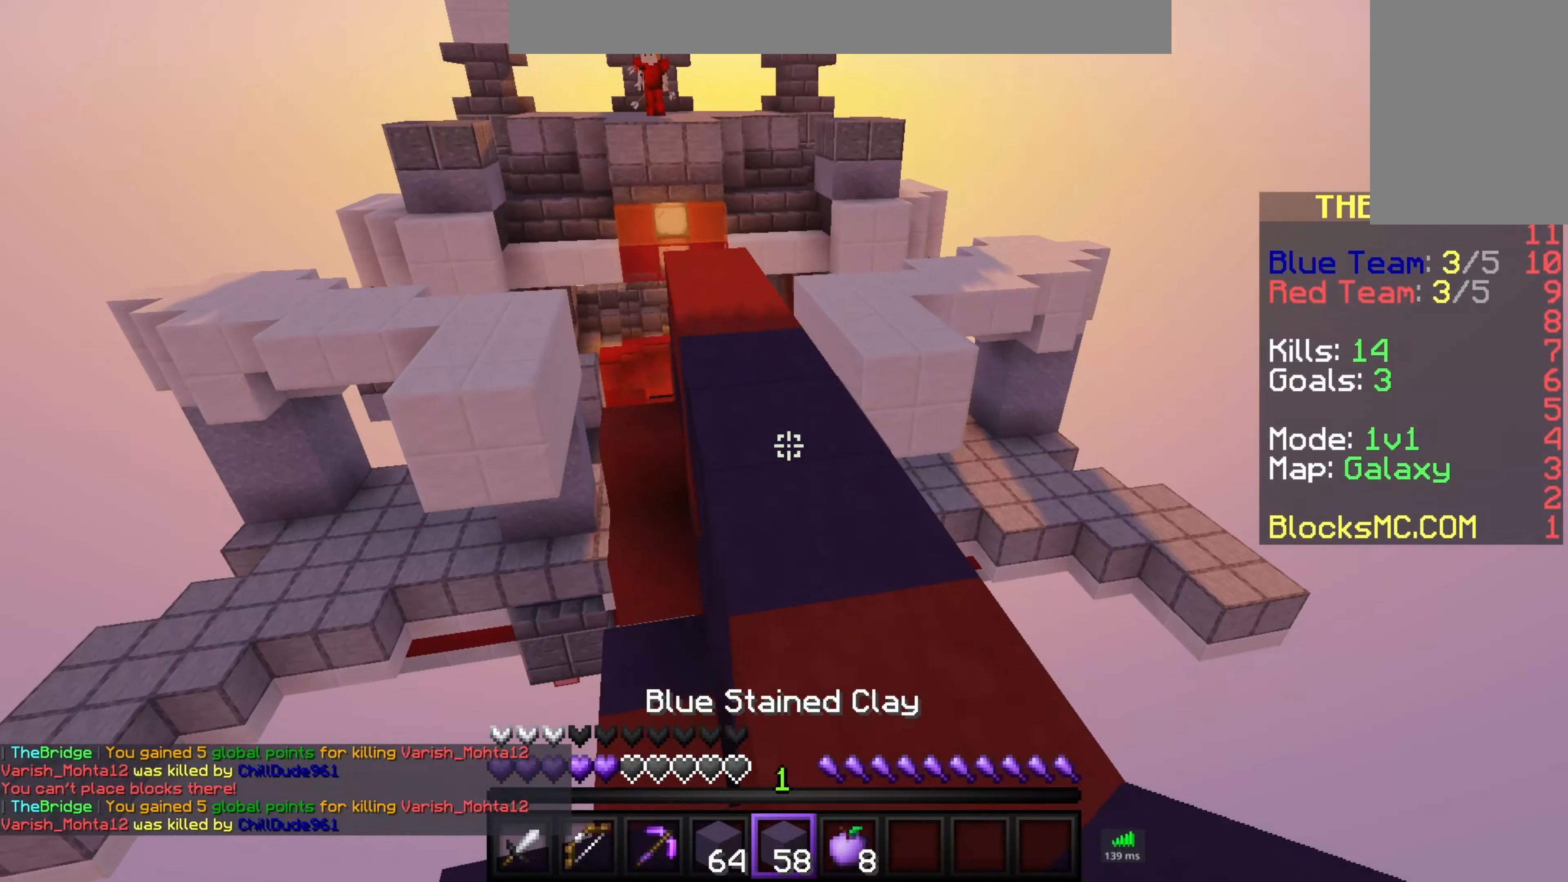
{"keys": [], "mouse": [], "events": [[50, "s", "down"], [250, "s", "up"]]}
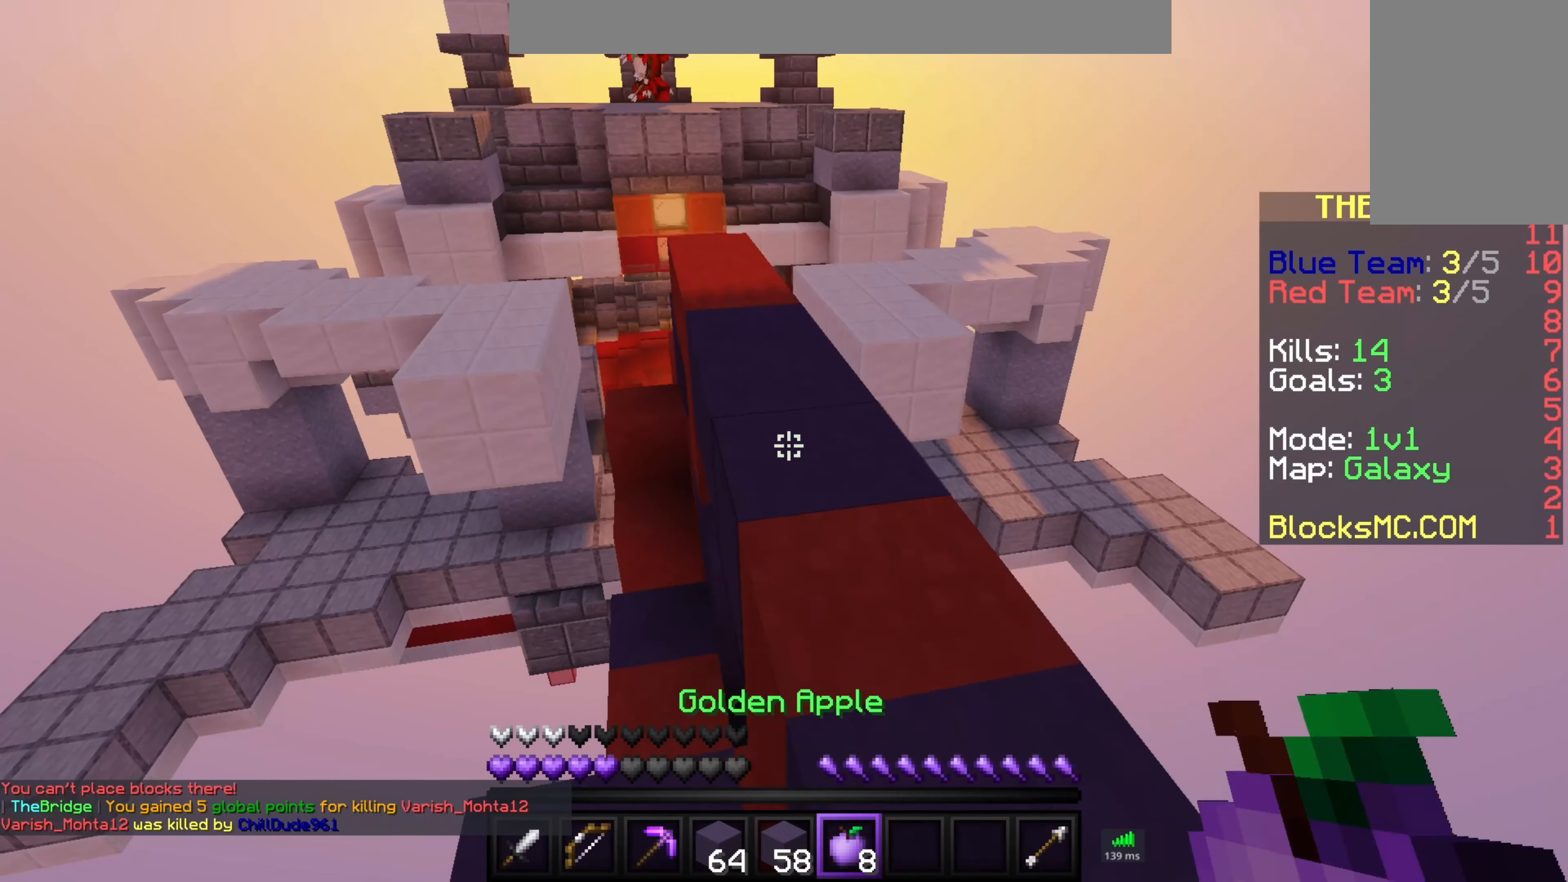
{"keys": ["d"], "mouse": ["left", "right"], "events": [[33, "mouse_right", "down"], [150, "d", "down"], [200, "mouse_left", "down"]]}
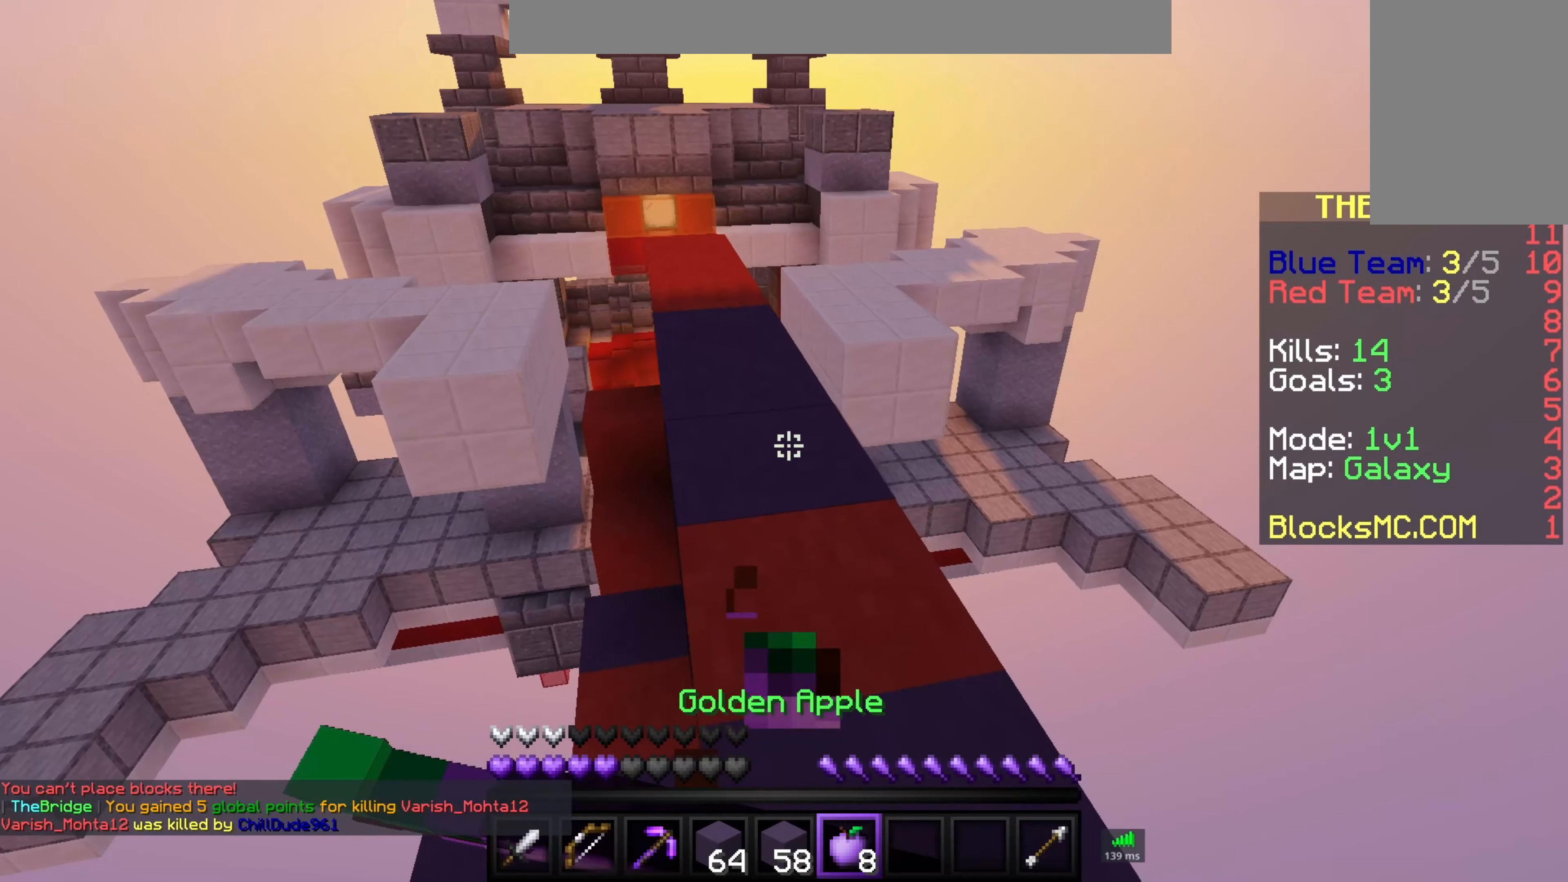
{"keys": [], "mouse": ["left", "right"], "events": [[33, "d", "up"], [150, "s", "down"], [450, "s", "up"]]}
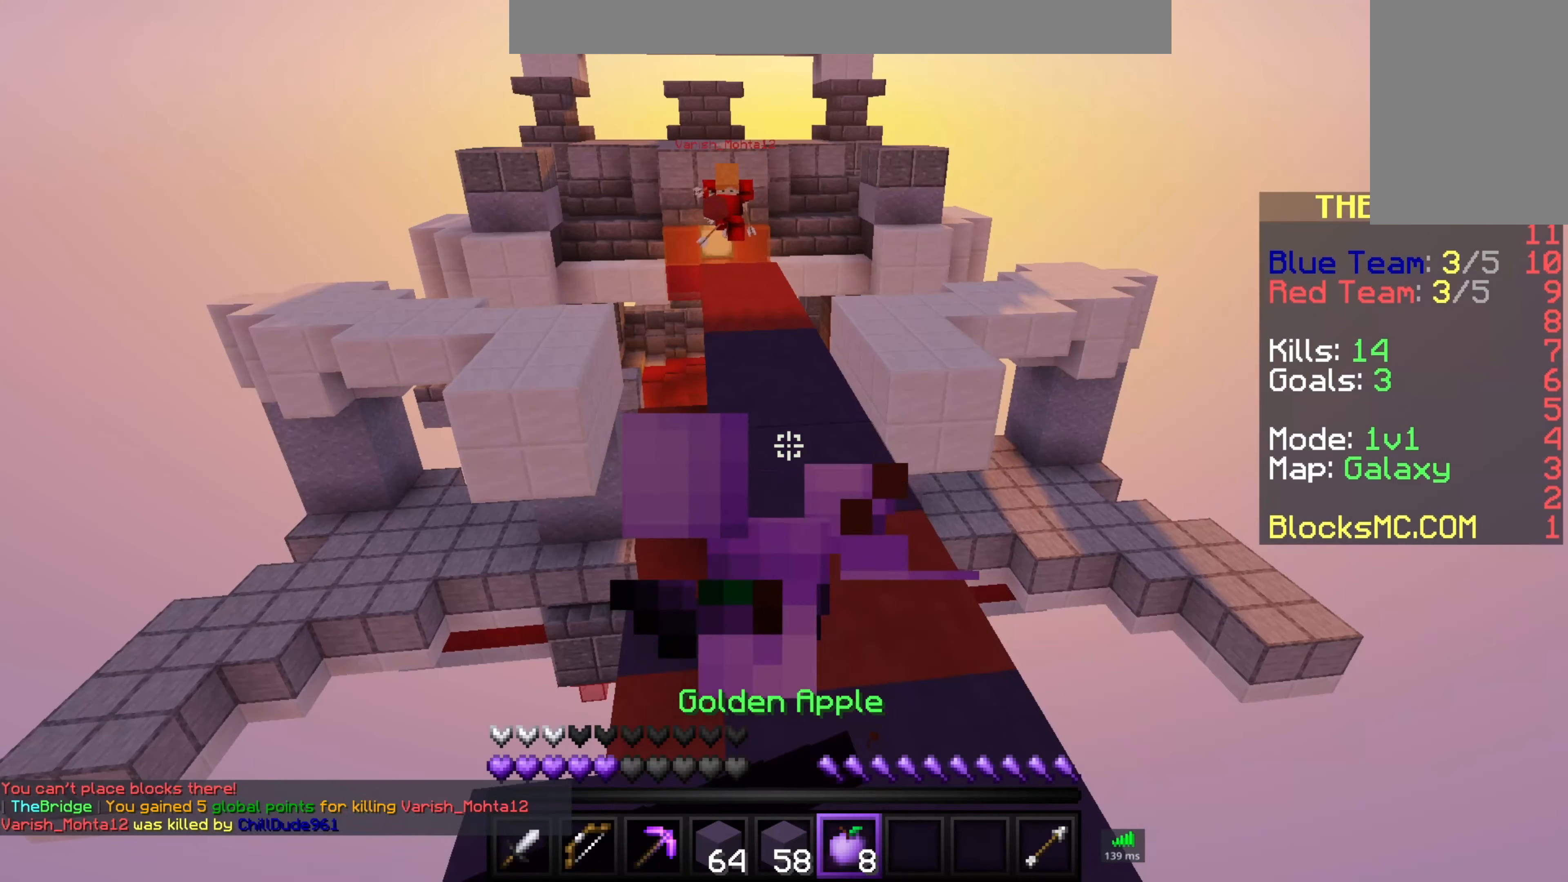
{"keys": [], "mouse": ["left", "right"], "events": []}
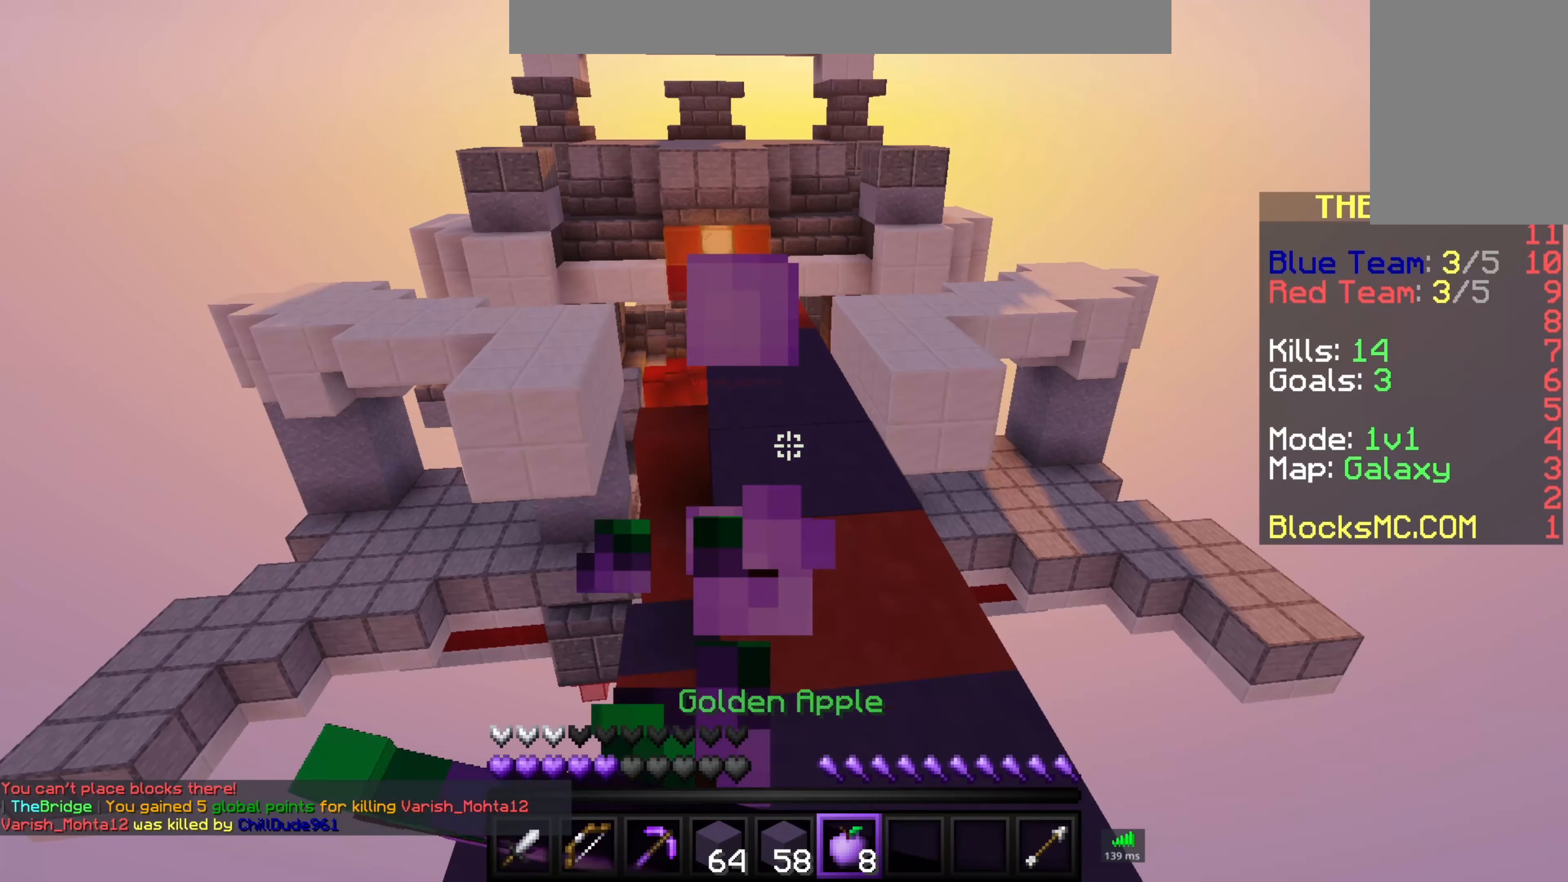
{"keys": ["w"], "mouse": ["right"], "events": [[150, "w", "down"], [500, "mouse_left", "up"]]}
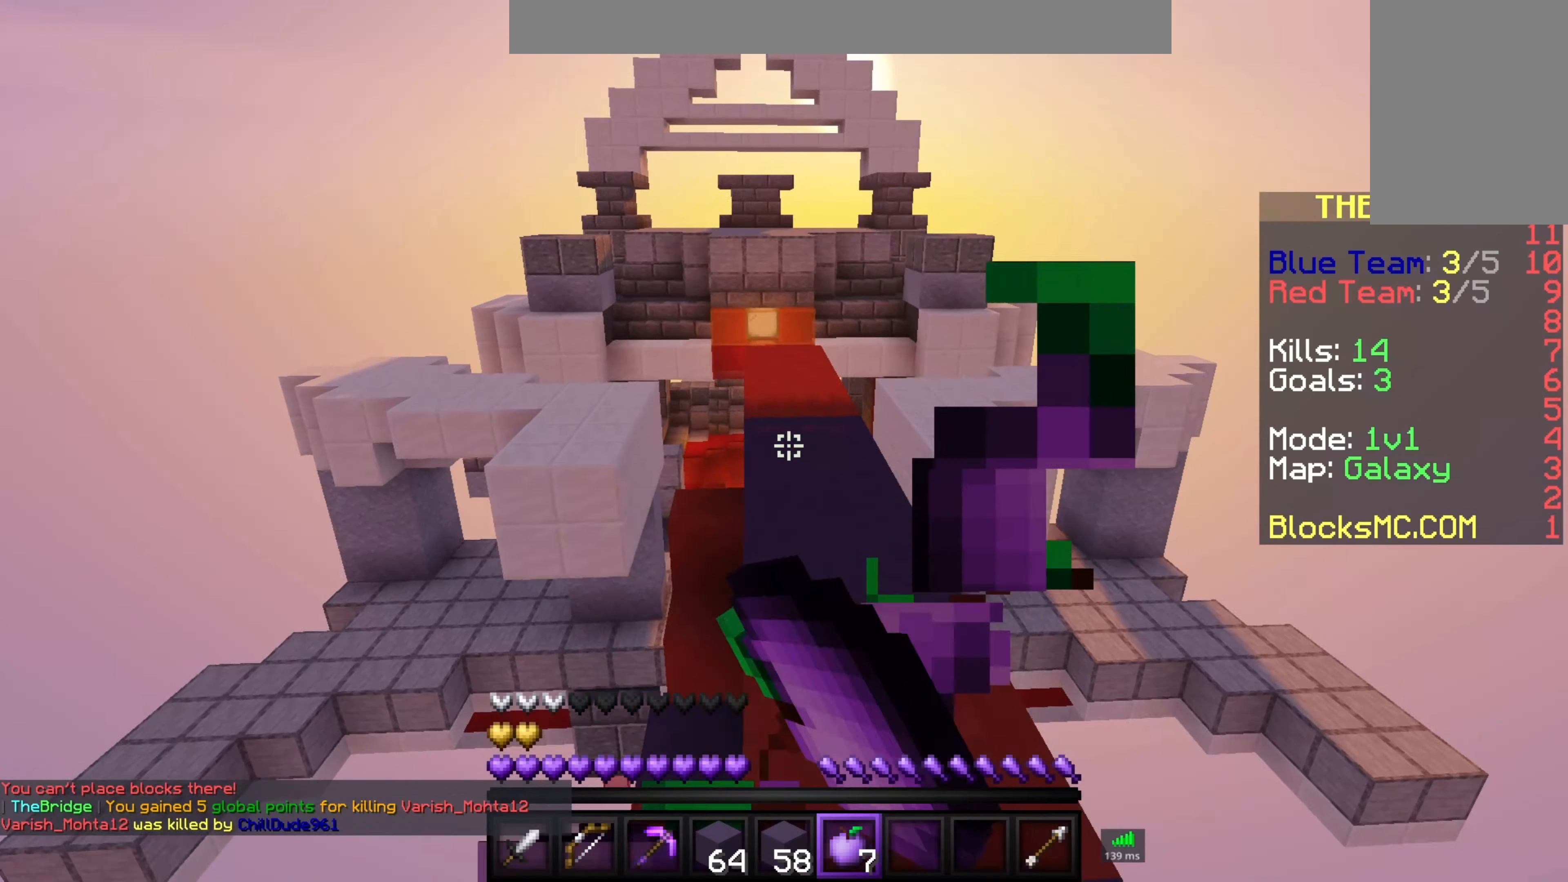
{"keys": ["w"], "mouse": ["left", "right"], "events": [[50, "mouse_right", "up"], [50, "space", "down"], [183, "mouse_left", "down"], [183, "mouse_right", "down"], [267, "space", "up"]]}
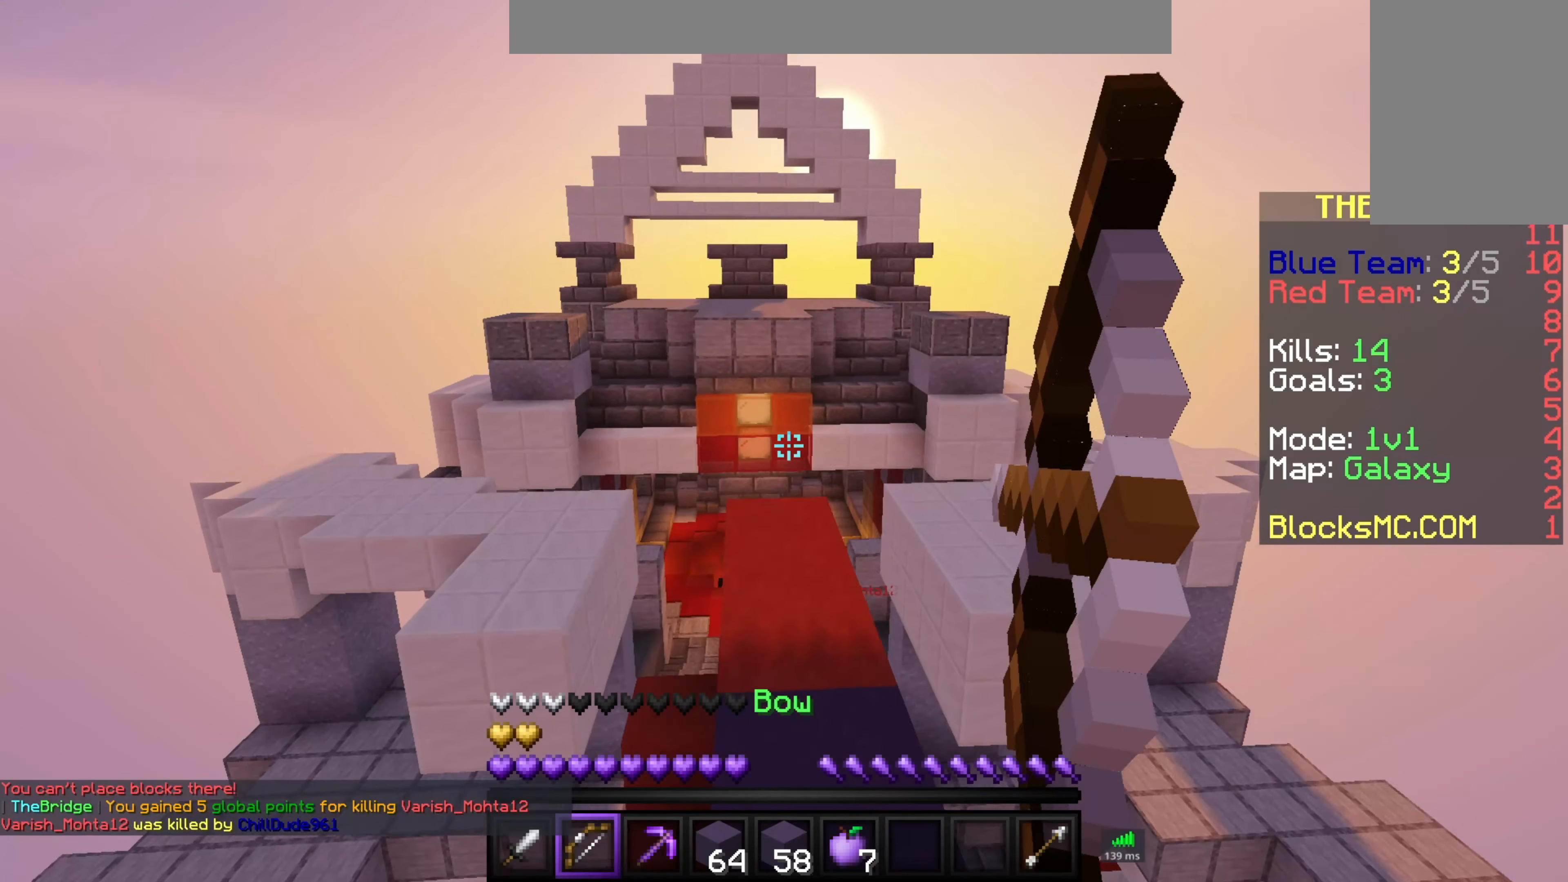
{"keys": ["w"], "mouse": ["left", "right"], "events": []}
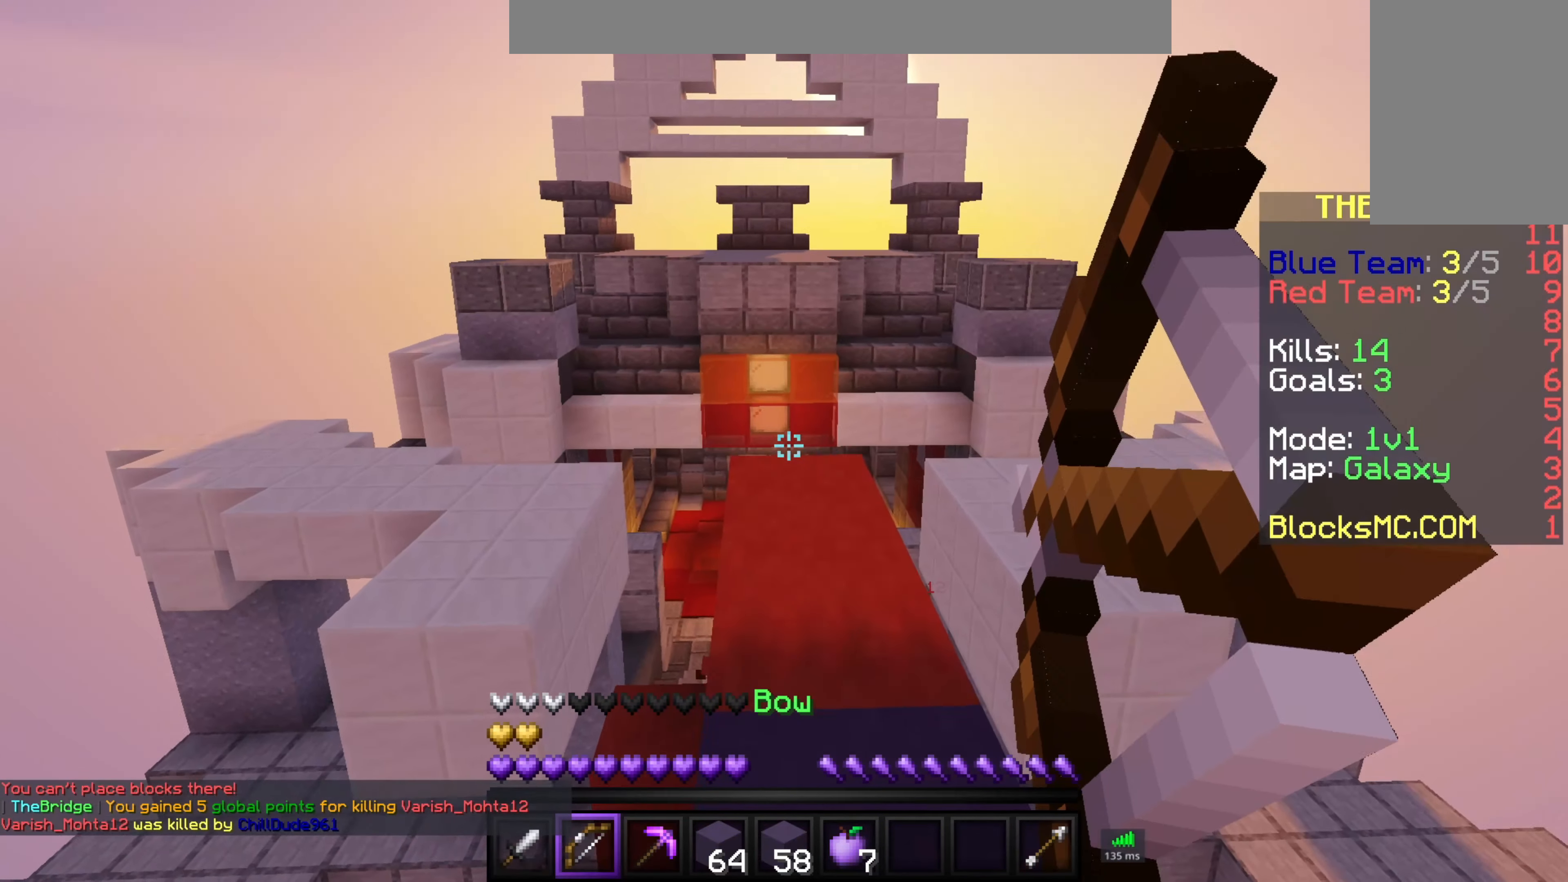
{"keys": ["w"], "mouse": ["left", "right"], "events": [[200, "space", "down"], [467, "space", "up"]]}
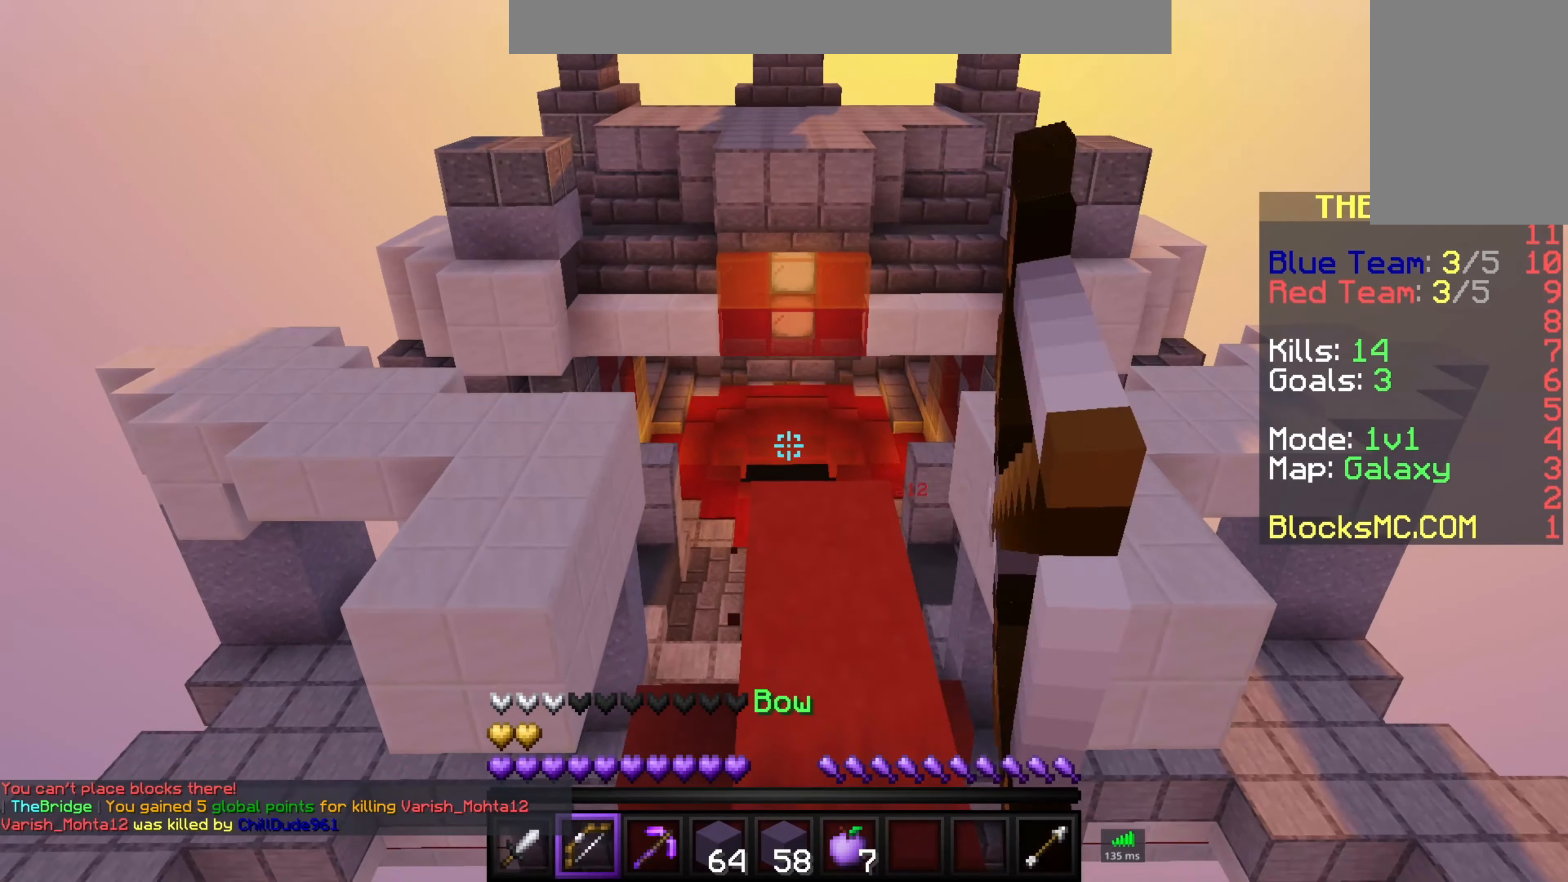
{"keys": ["w"], "mouse": [], "events": [[50, "mouse_left", "up"], [117, "mouse_right", "up"]]}
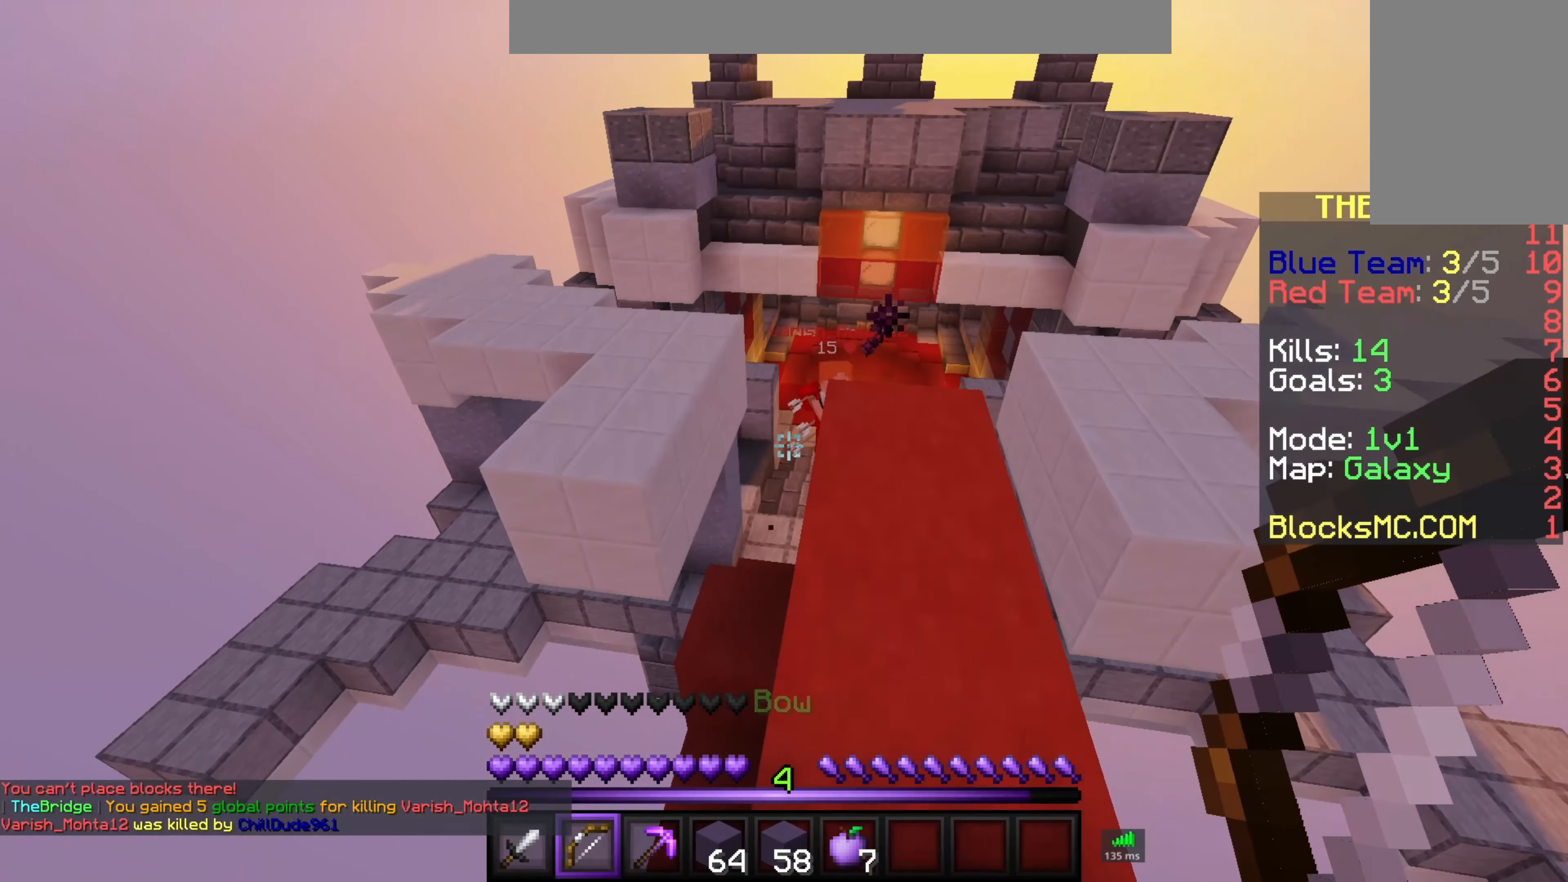
{"keys": ["w"], "mouse": [], "events": [[250, "space", "down"], [500, "space", "up"]]}
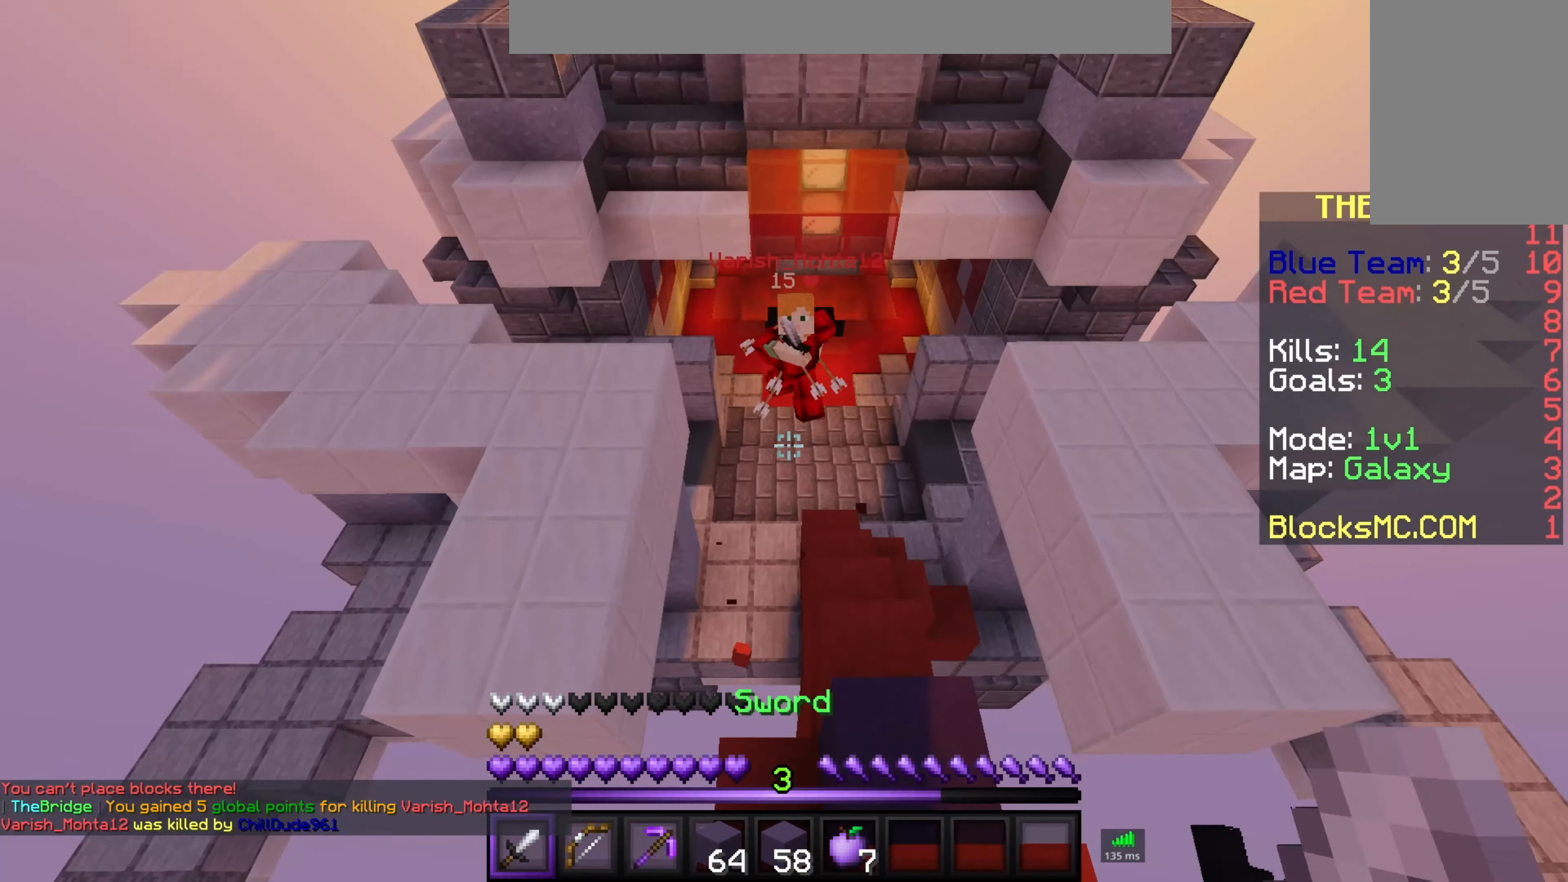
{"keys": ["w"], "mouse": [], "events": []}
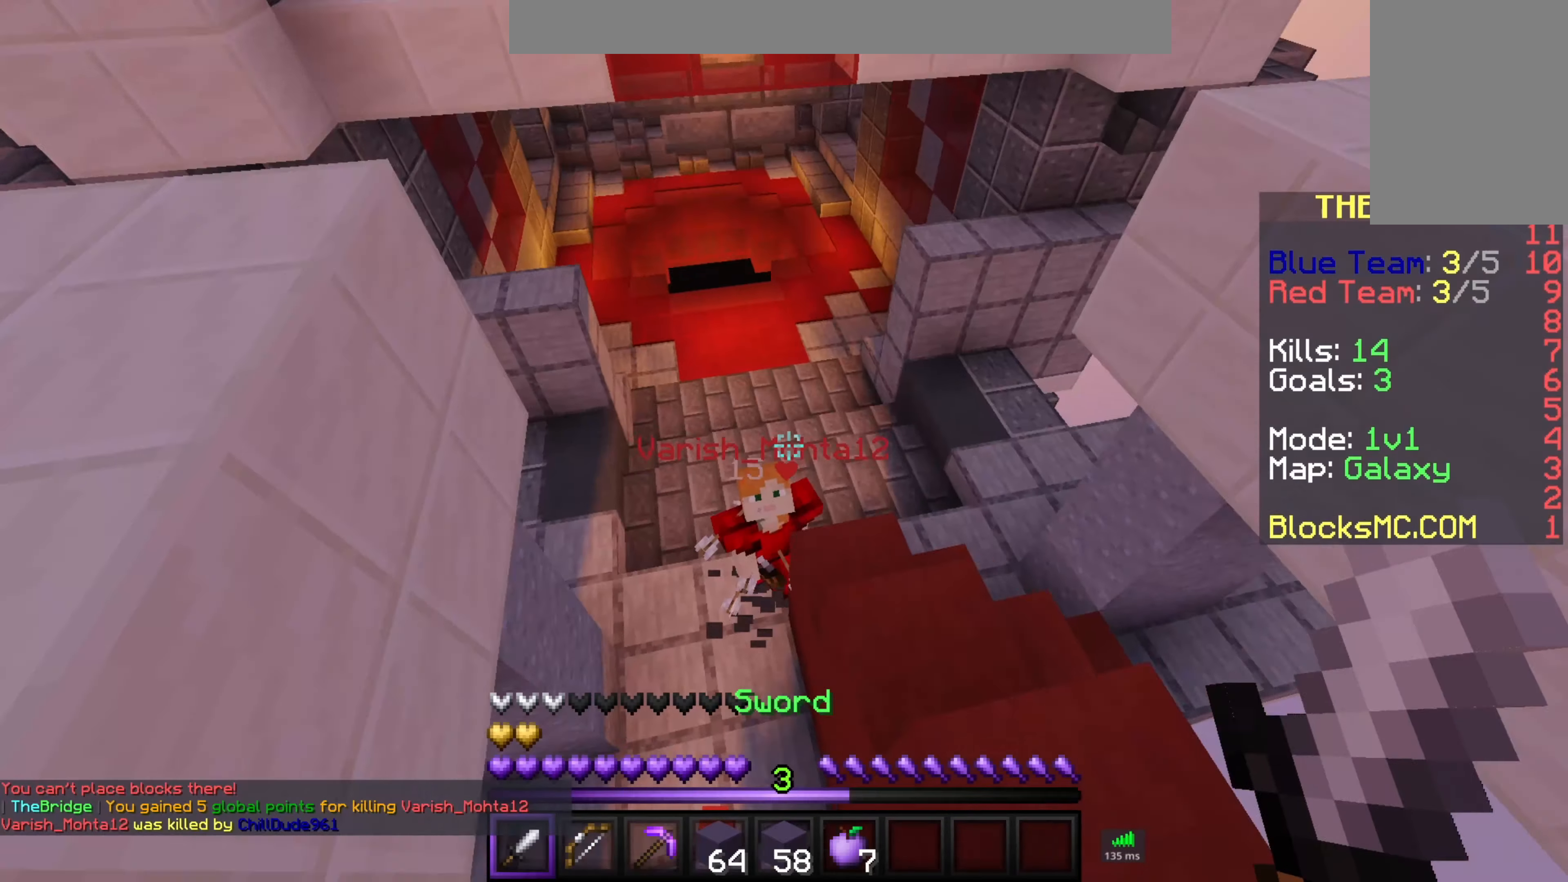
{"keys": ["a", "w"], "mouse": ["left"], "events": [[100, "a", "down"], [100, "mouse_left", "down"]]}
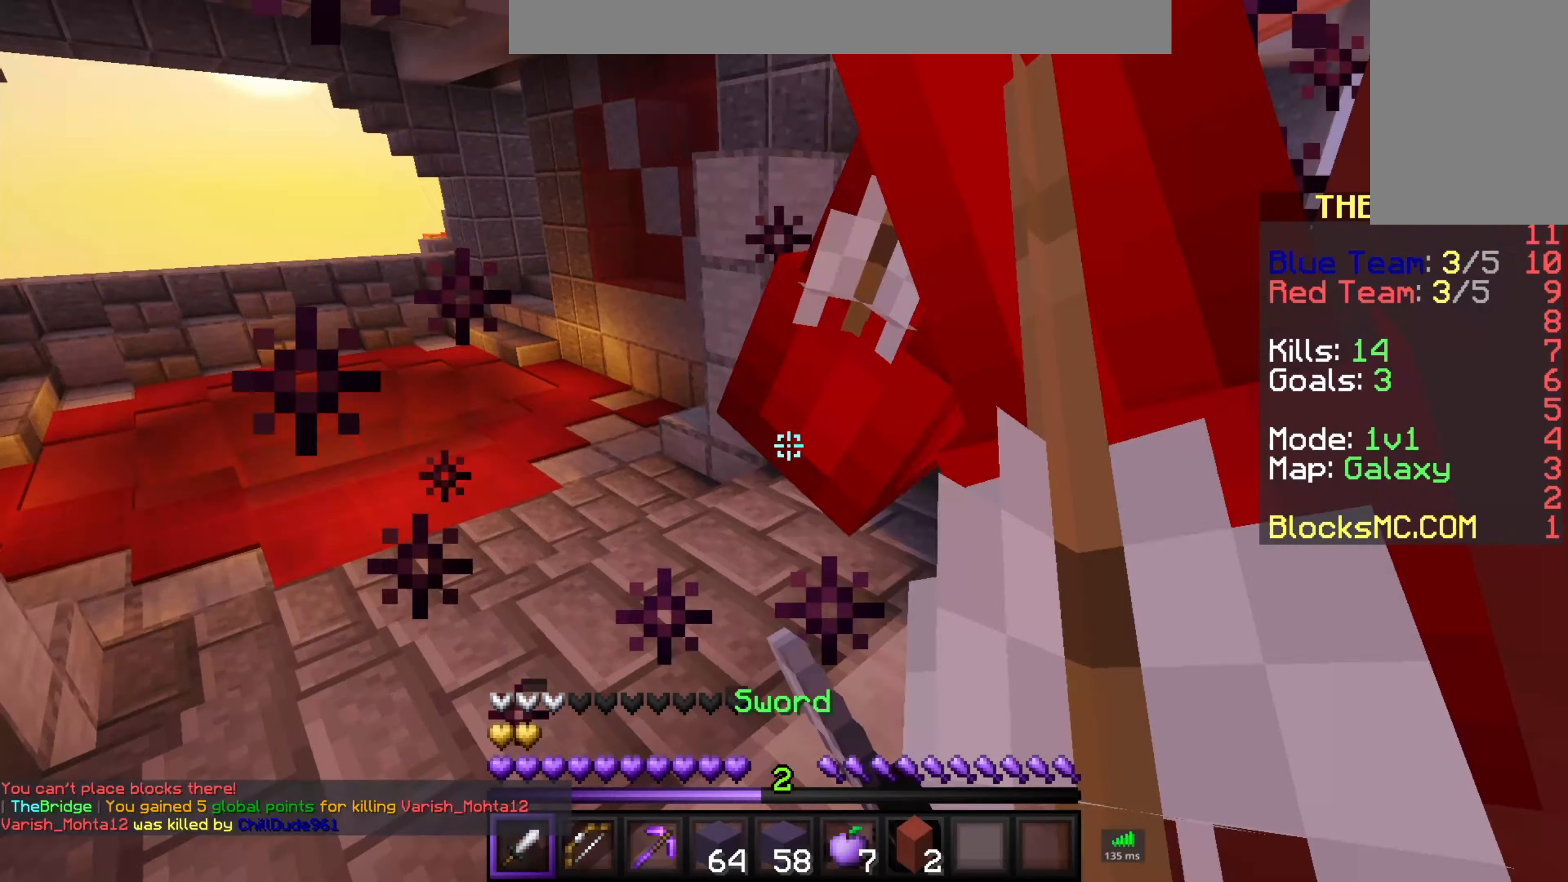
{"keys": ["a", "w"], "mouse": ["left"], "events": []}
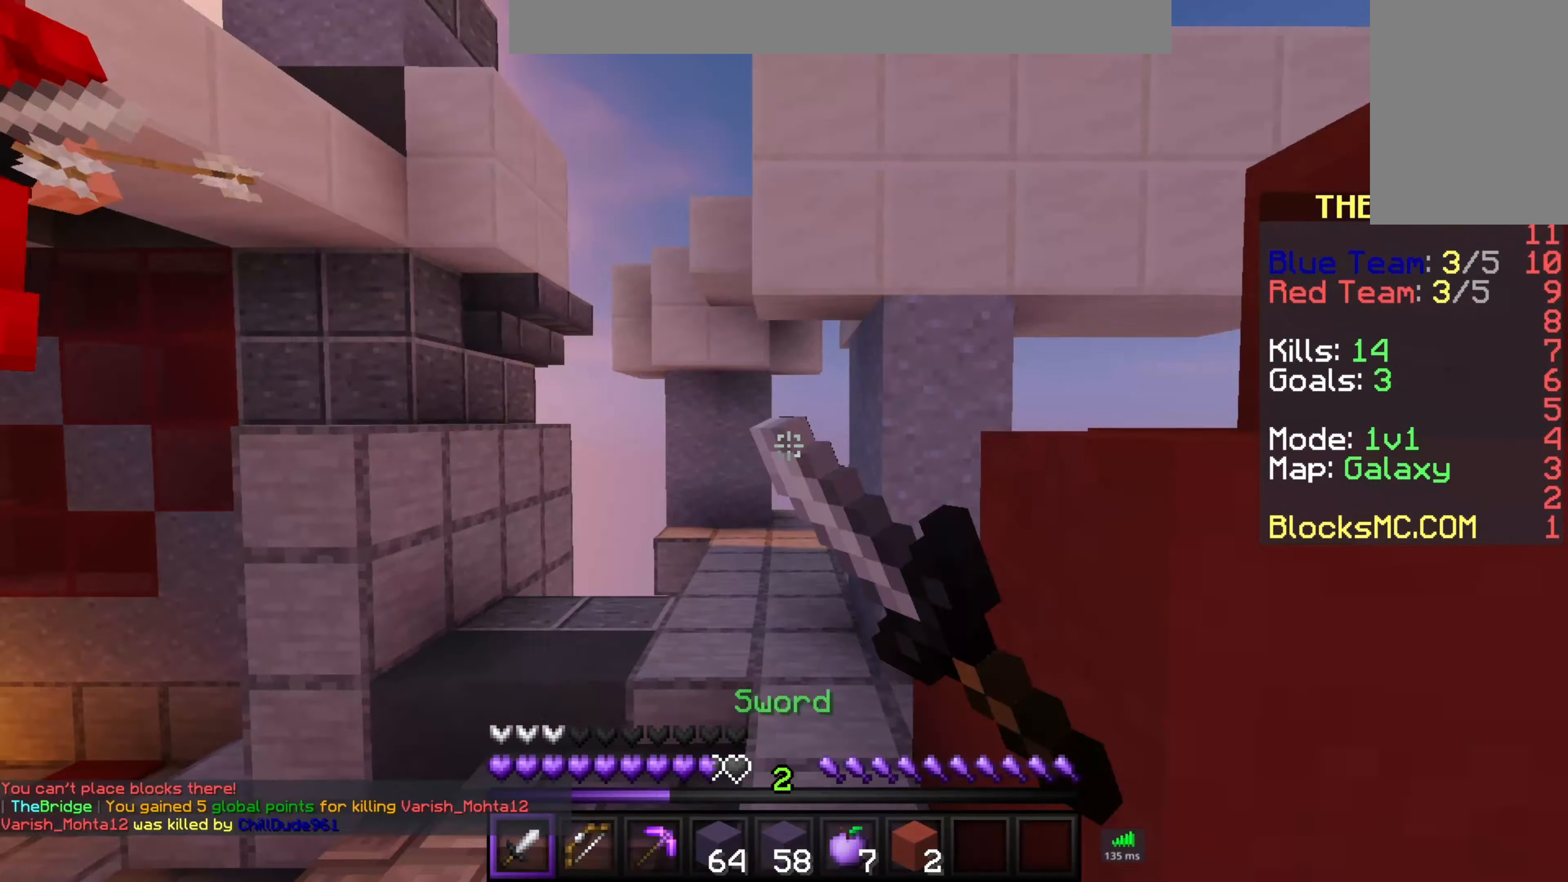
{"keys": ["w"], "mouse": [], "events": [[167, "mouse_left", "up"], [284, "mouse_left", "down"], [400, "a", "up"], [484, "mouse_left", "up"]]}
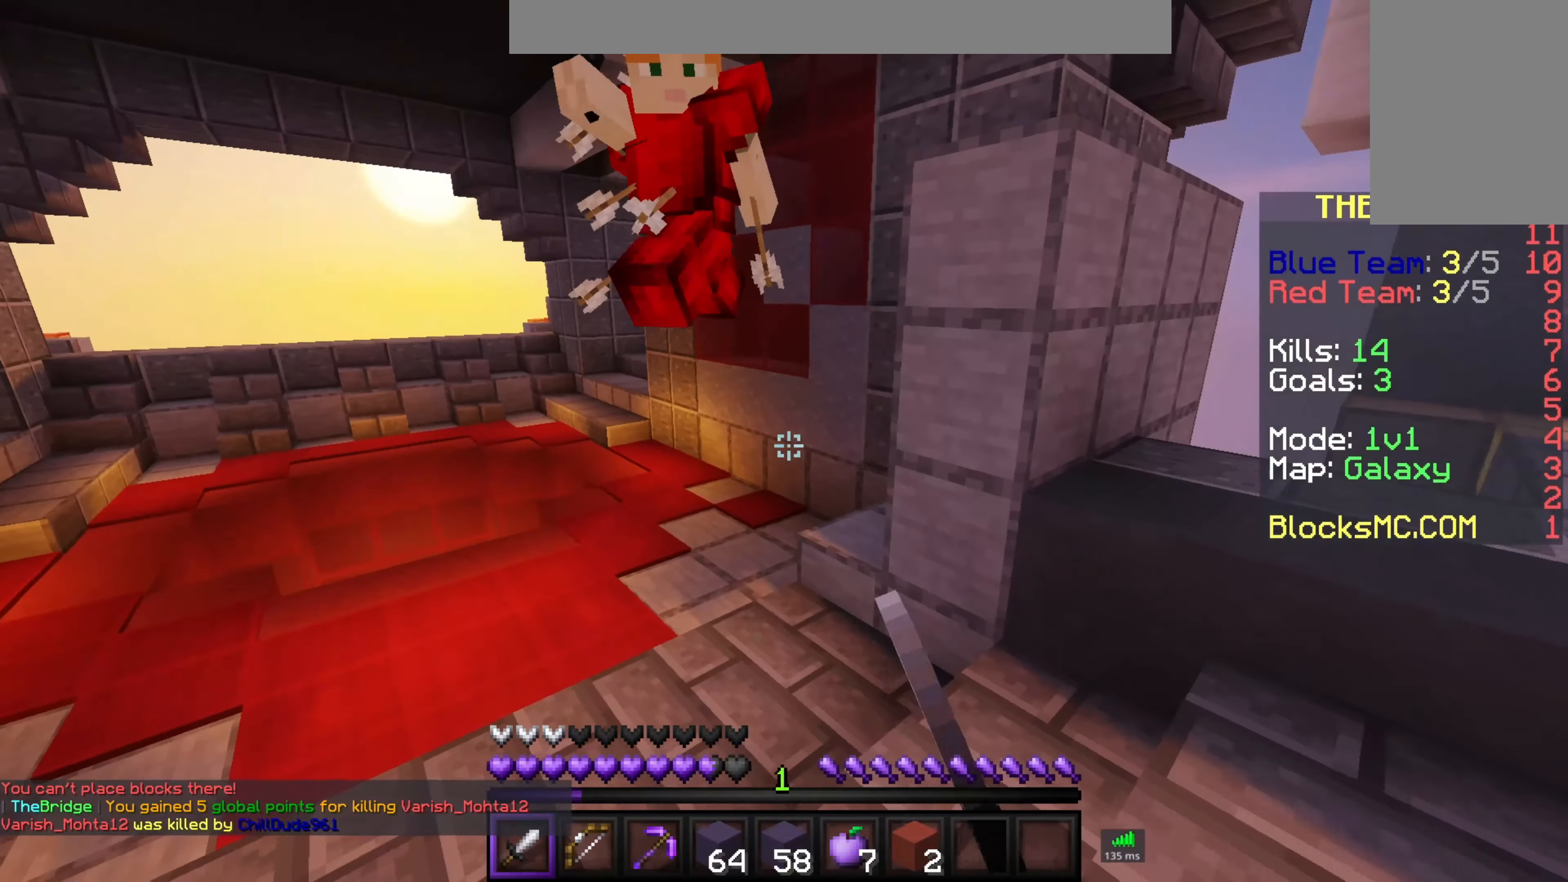
{"keys": ["w"], "mouse": ["left"], "events": [[50, "space", "down"], [134, "a", "down"], [234, "mouse_left", "down"], [367, "space", "up"], [400, "a", "up"]]}